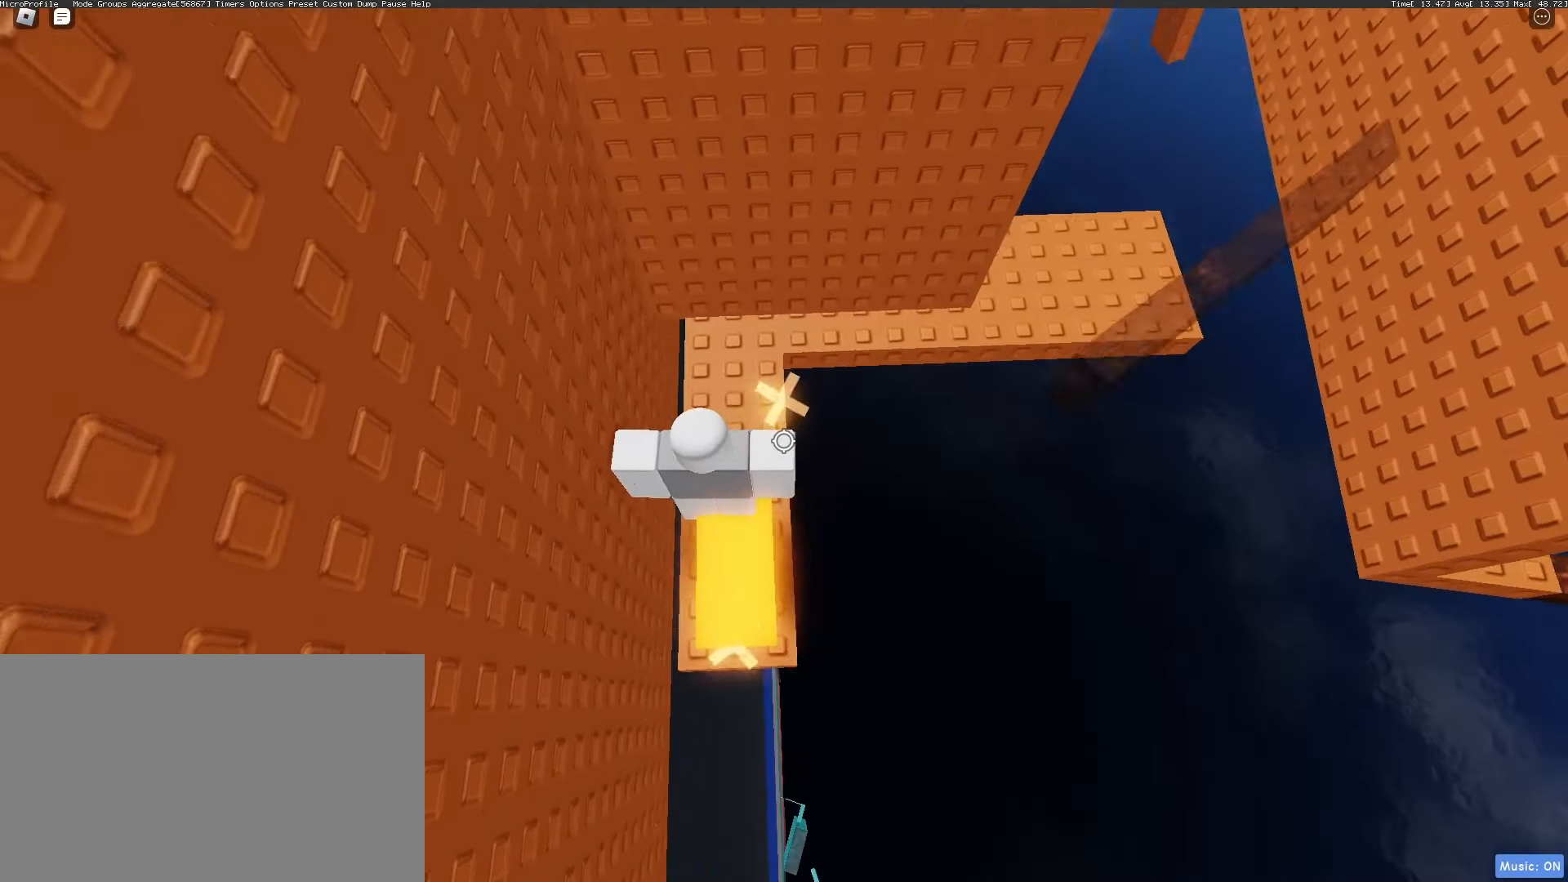
Gameplay with keyboard and mouse; each line is a JSON object with the keys and mouse buttons held at the frame after it. "events" lists presses ("down") and releases ("up") of "1", "2", "3", "4", "5", "a", "alt", "c", "caps_lock", "ctrl", "d", "e", "f", "g", "q", "r", "s", "shift", "space", "t", "tab", "v", "w", "x", "z", "mouse_left", "mouse_wheel" and "mouse_right" between this image and that frame as [ms after this image, input, new state], when the widget could be followed in between. "mouse_left", "mouse_wheel", "mouse_right" = the "left", "wheel", "right" buttons of the "mouse" list. No other keys are recorded. "wheel" means that the mouse wheel is clicked or scrolled. Not read: mouse_move.
{"keys": [], "mouse": [], "events": [[17, "mouse_wheel", "up"]]}
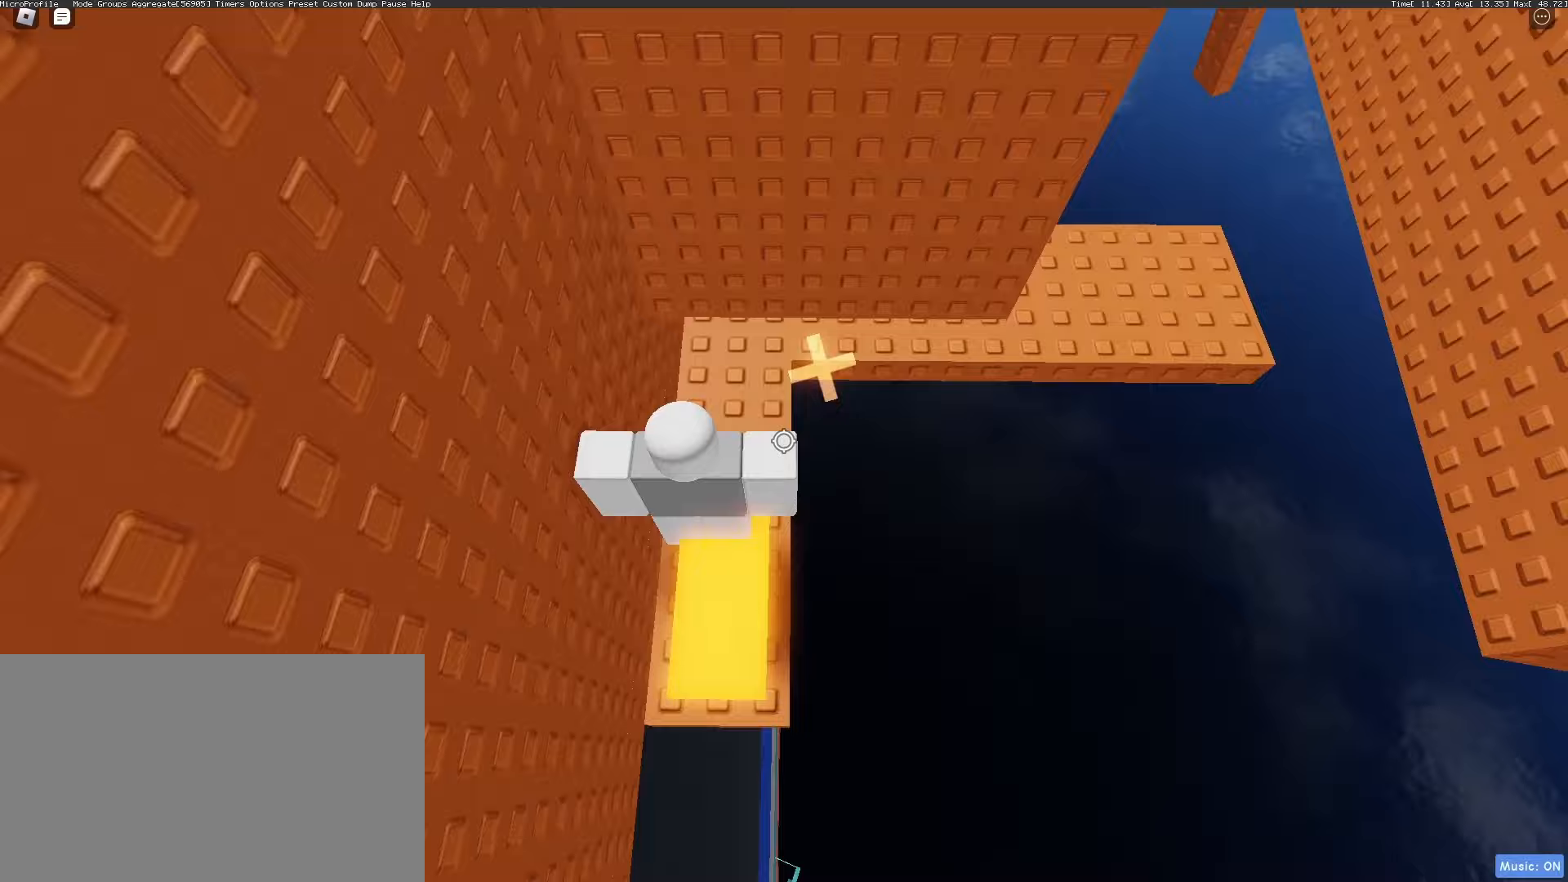
{"keys": ["w"], "mouse": [], "events": [[167, "w", "down"], [317, "space", "down"], [417, "space", "up"]]}
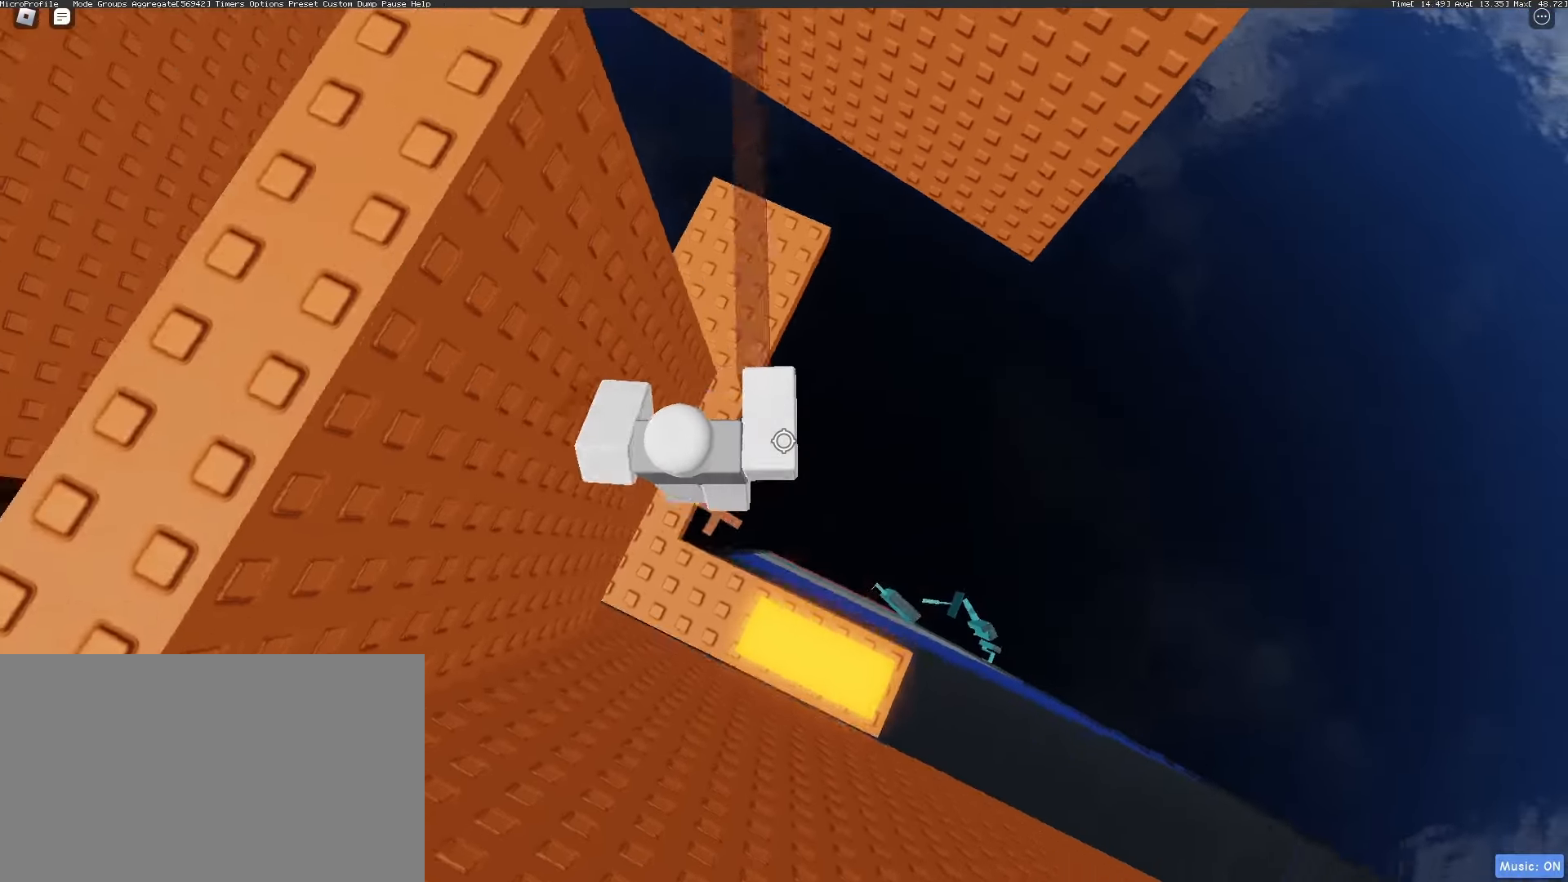
{"keys": ["w"], "mouse": ["wheel"], "events": [[117, "mouse_wheel", "down"], [167, "mouse_wheel", "up"], [483, "mouse_wheel", "down"]]}
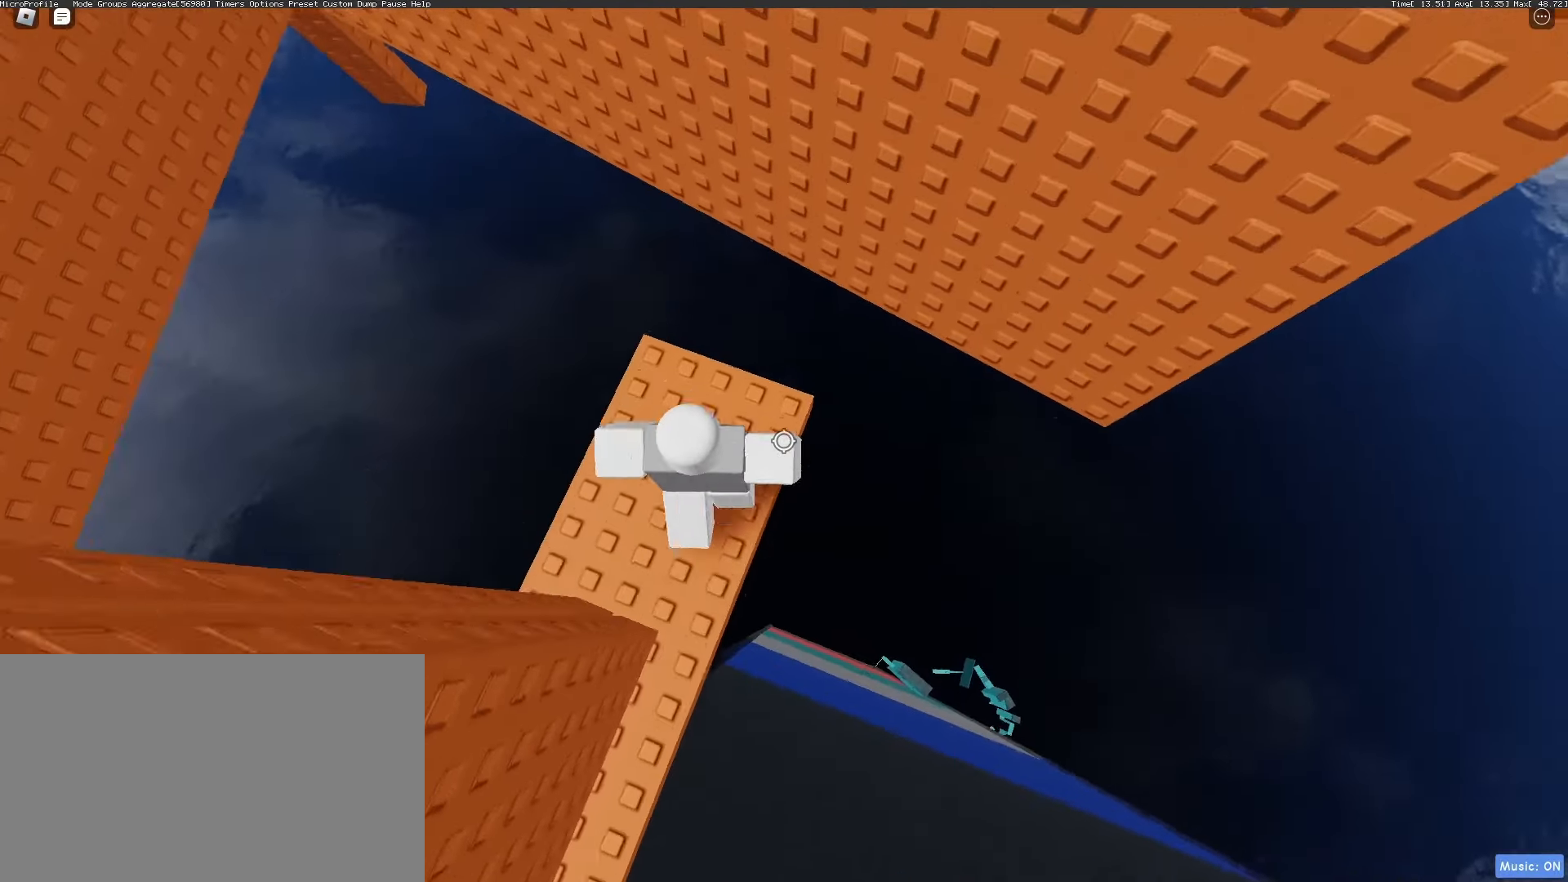
{"keys": [], "mouse": [], "events": [[33, "mouse_wheel", "up"], [117, "w", "up"], [317, "d", "down"], [400, "d", "up"]]}
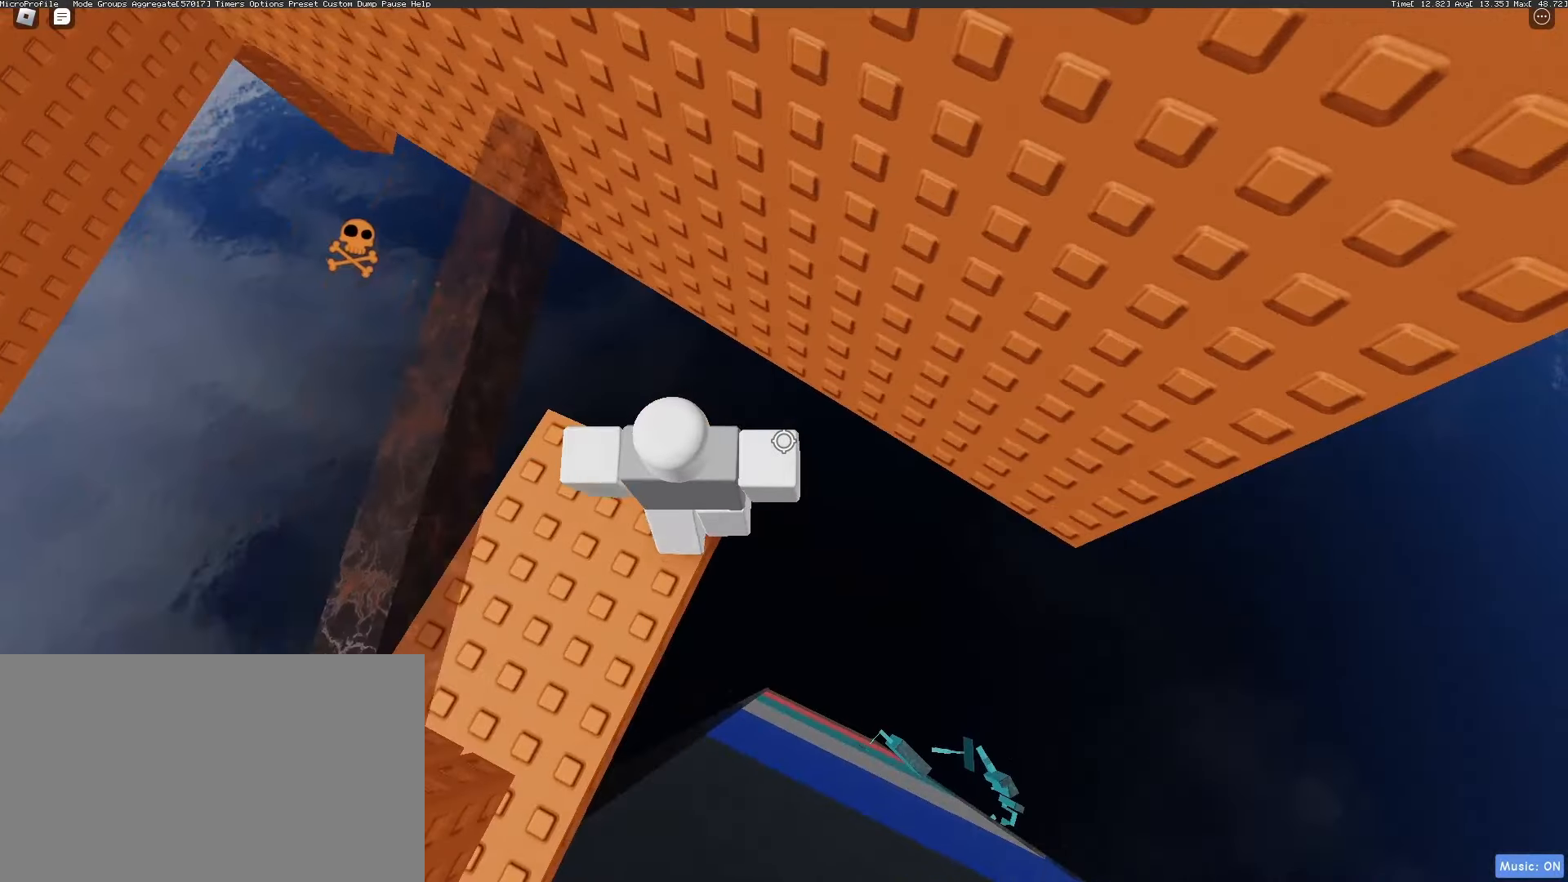
{"keys": [], "mouse": ["right"], "events": [[50, "space", "down"], [83, "space", "up"], [283, "mouse_right", "down"], [333, "shift", "down"], [367, "shift", "up"]]}
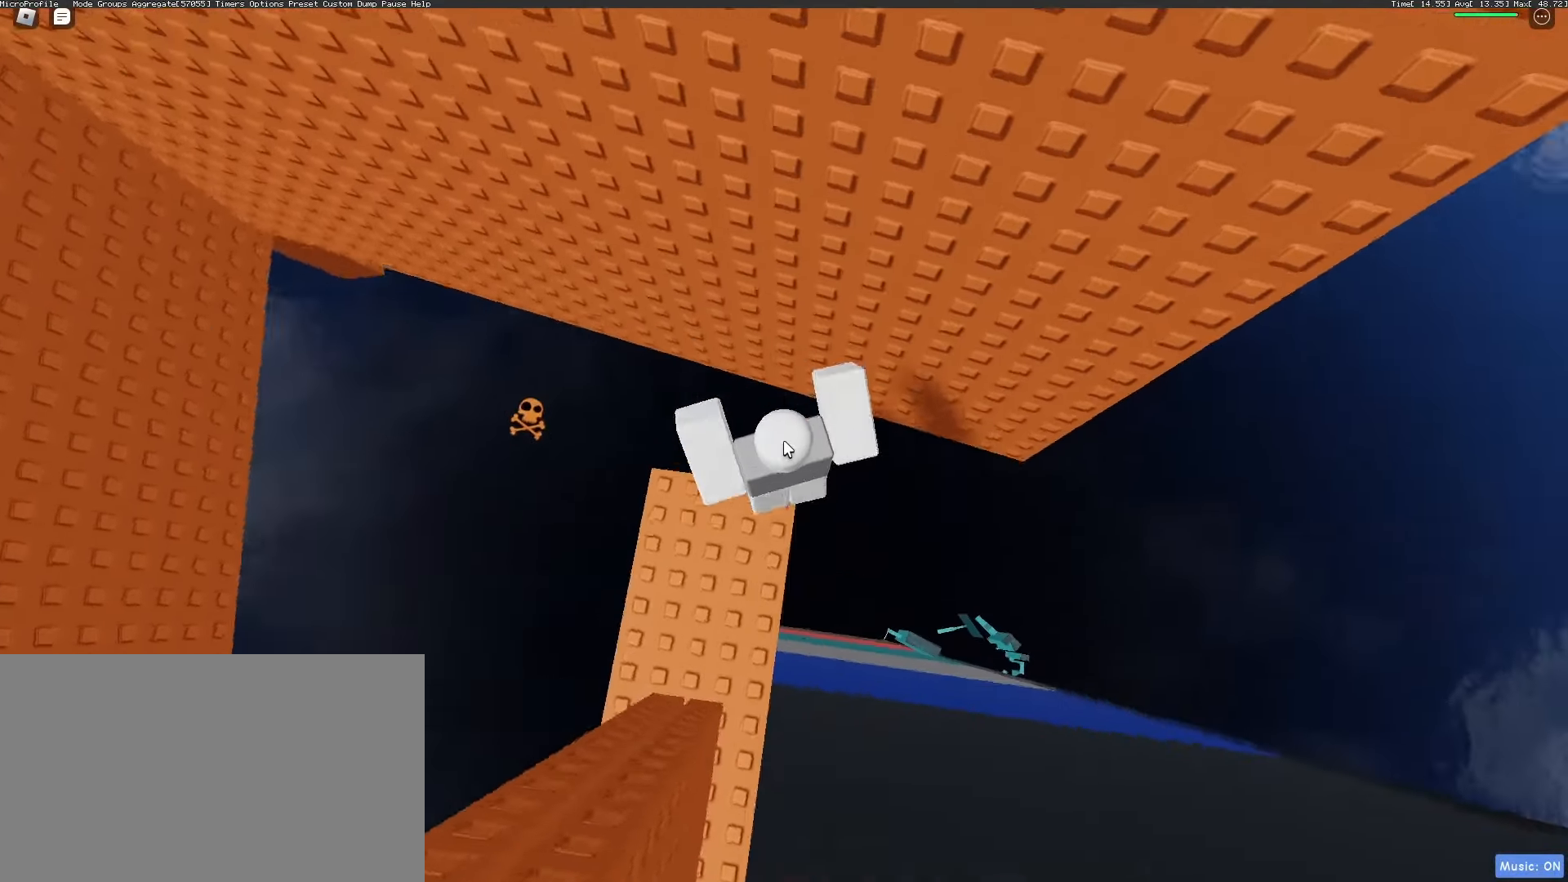
{"keys": ["d", "shift"], "mouse": ["right"], "events": [[200, "d", "down"], [333, "space", "down"], [383, "shift", "down"], [433, "space", "up"]]}
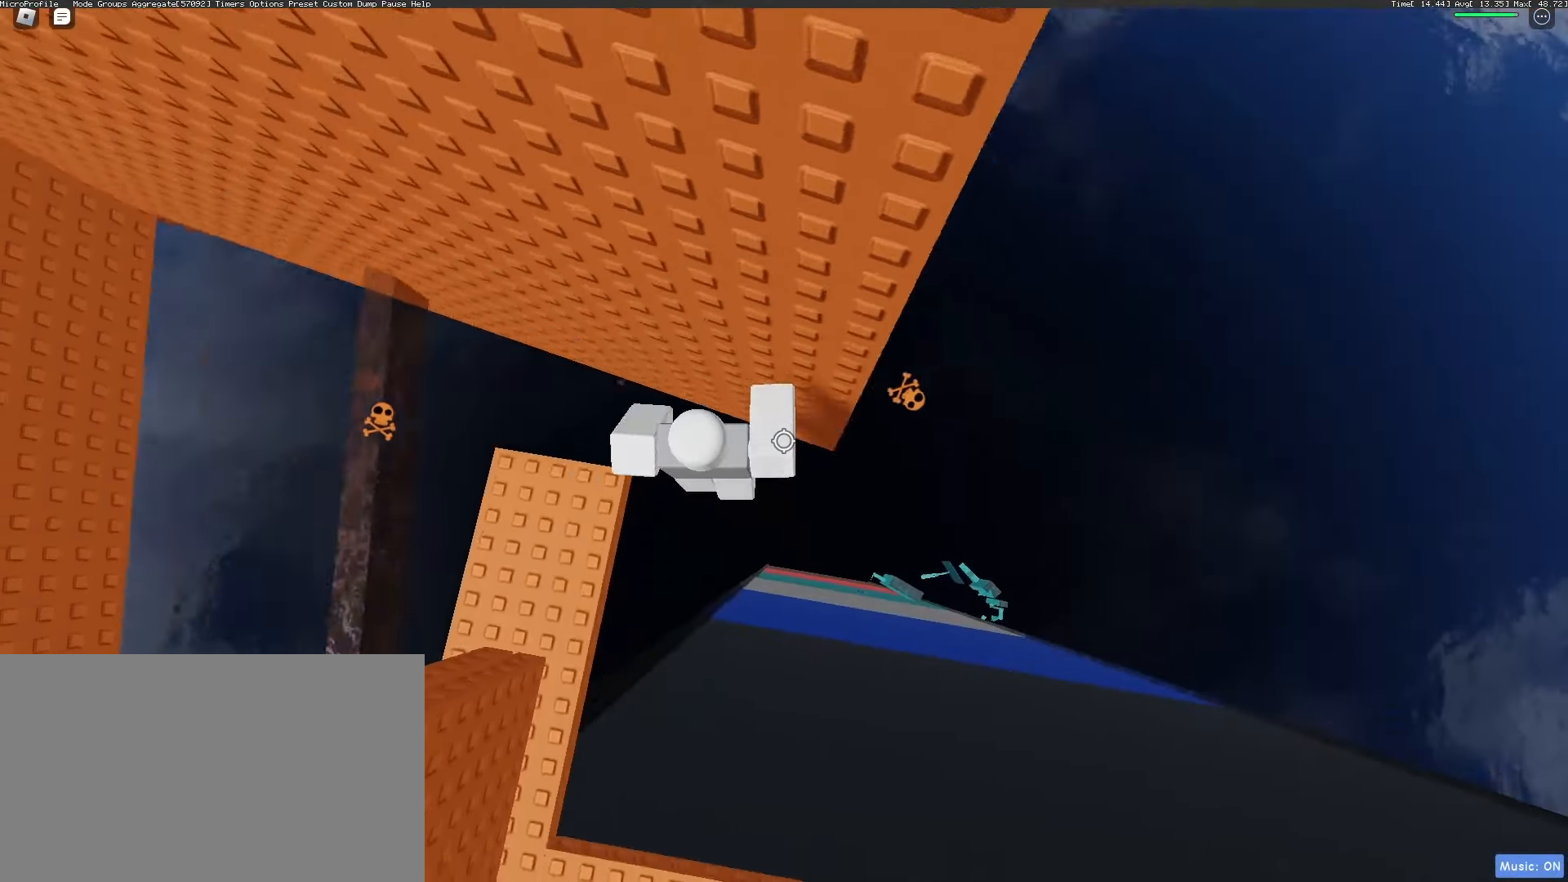
{"keys": [], "mouse": ["right"], "events": [[33, "shift", "up"], [500, "d", "up"]]}
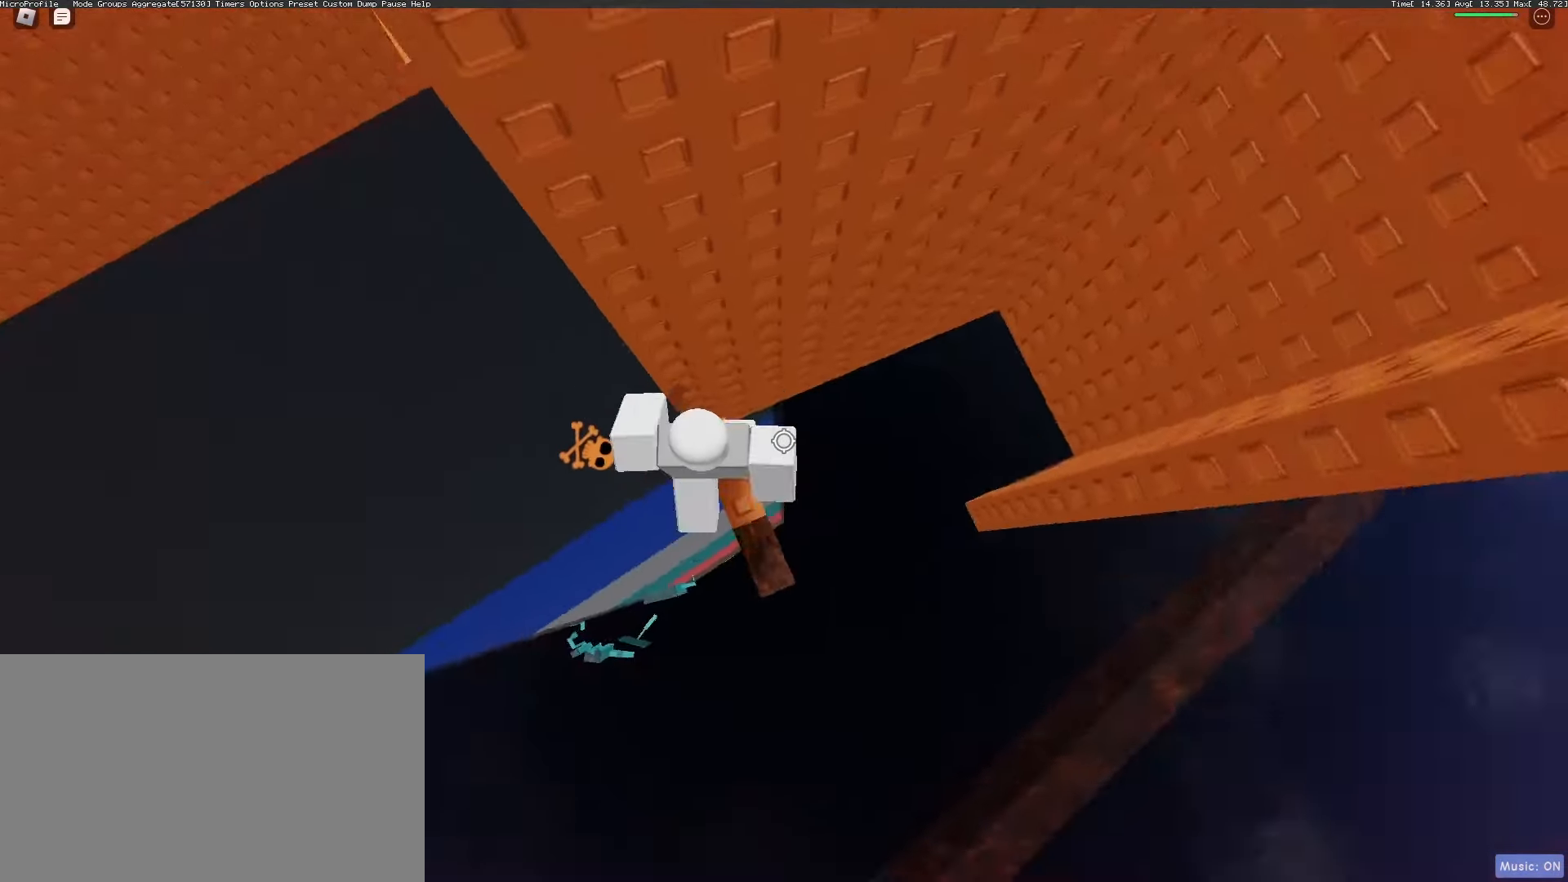
{"keys": [], "mouse": [], "events": [[183, "space", "down"], [233, "mouse_right", "up"], [283, "s", "down"], [283, "space", "up"], [467, "s", "up"]]}
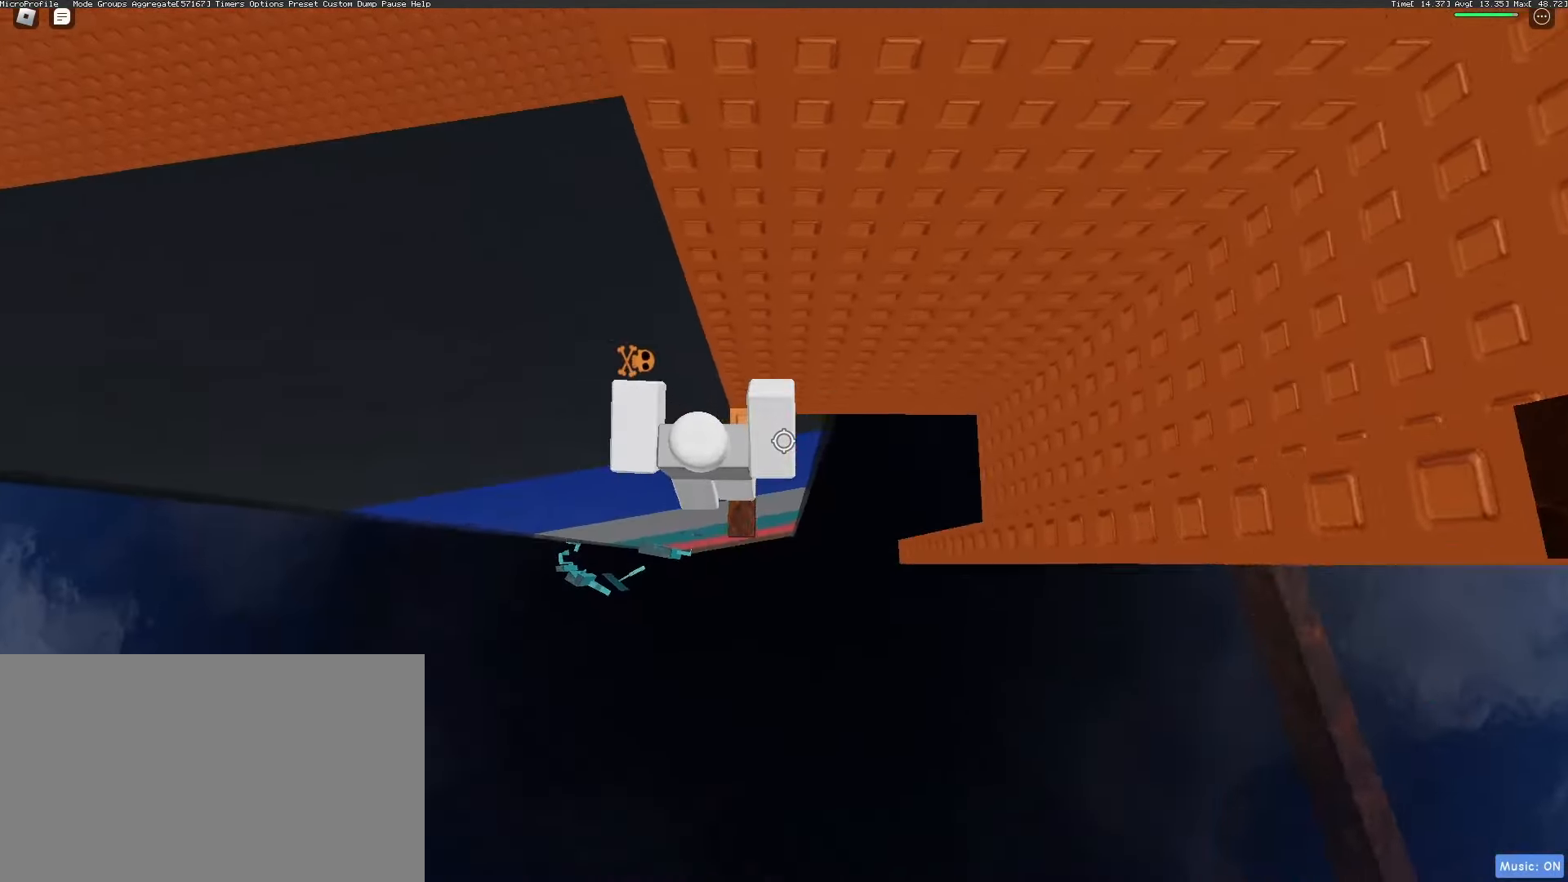
{"keys": ["d", "space"], "mouse": [], "events": [[300, "d", "down"], [433, "space", "down"]]}
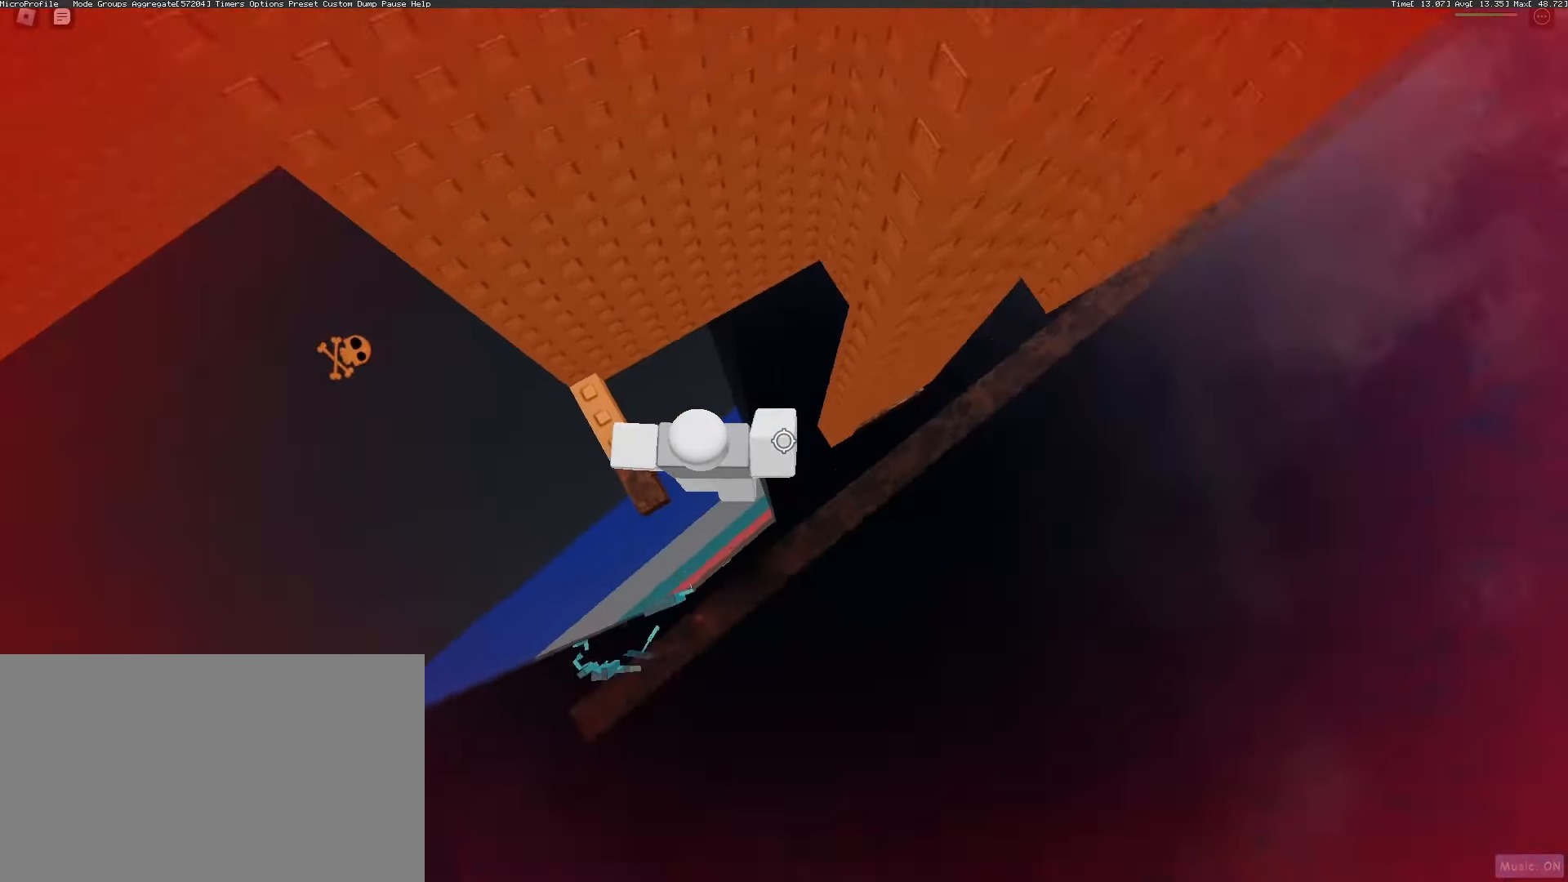
{"keys": ["w"], "mouse": [], "events": [[33, "space", "up"], [167, "mouse_wheel", "down"], [217, "mouse_wheel", "up"], [400, "w", "down"], [450, "d", "up"]]}
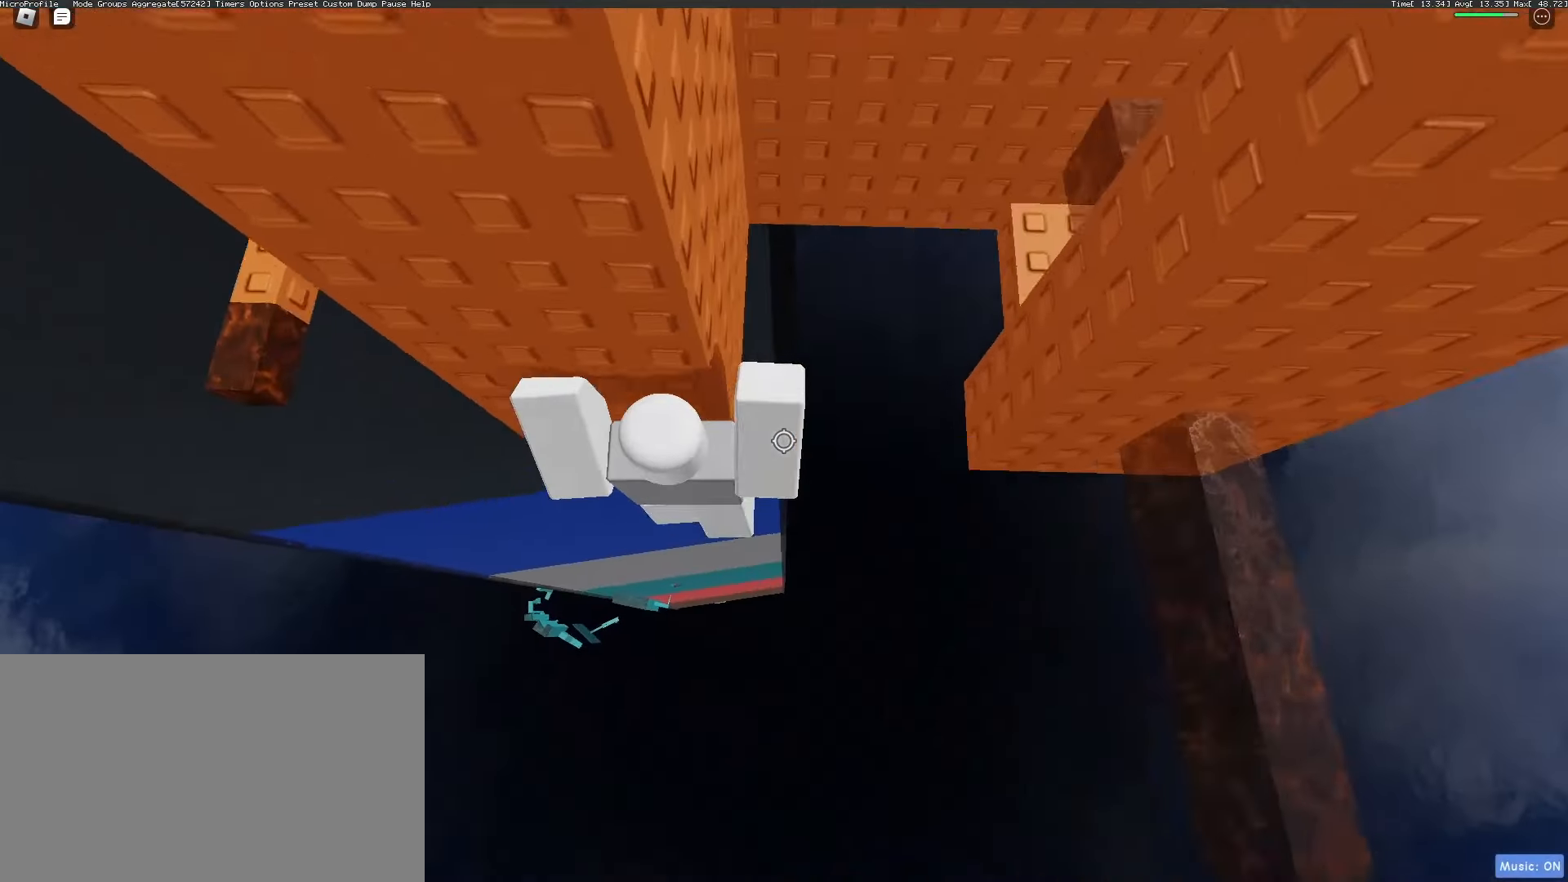
{"keys": ["d", "w"], "mouse": ["right"], "events": [[83, "mouse_wheel", "down"], [133, "mouse_wheel", "up"], [183, "w", "up"], [417, "d", "down"], [417, "w", "down"], [467, "mouse_right", "down"]]}
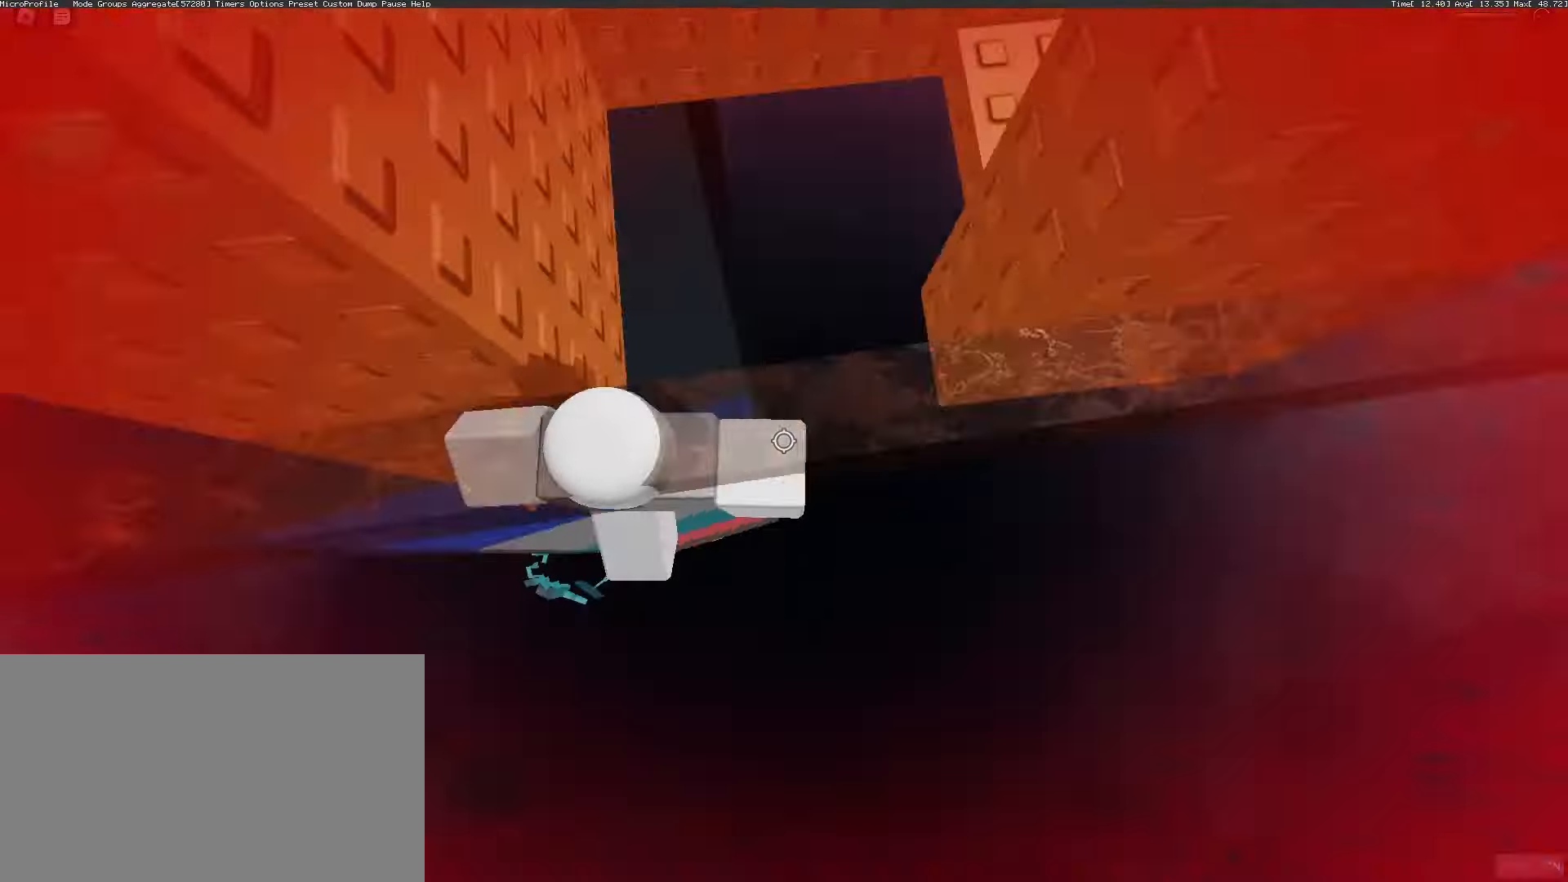
{"keys": ["d"], "mouse": ["right"], "events": [[17, "space", "down"], [67, "w", "up"], [100, "space", "up"]]}
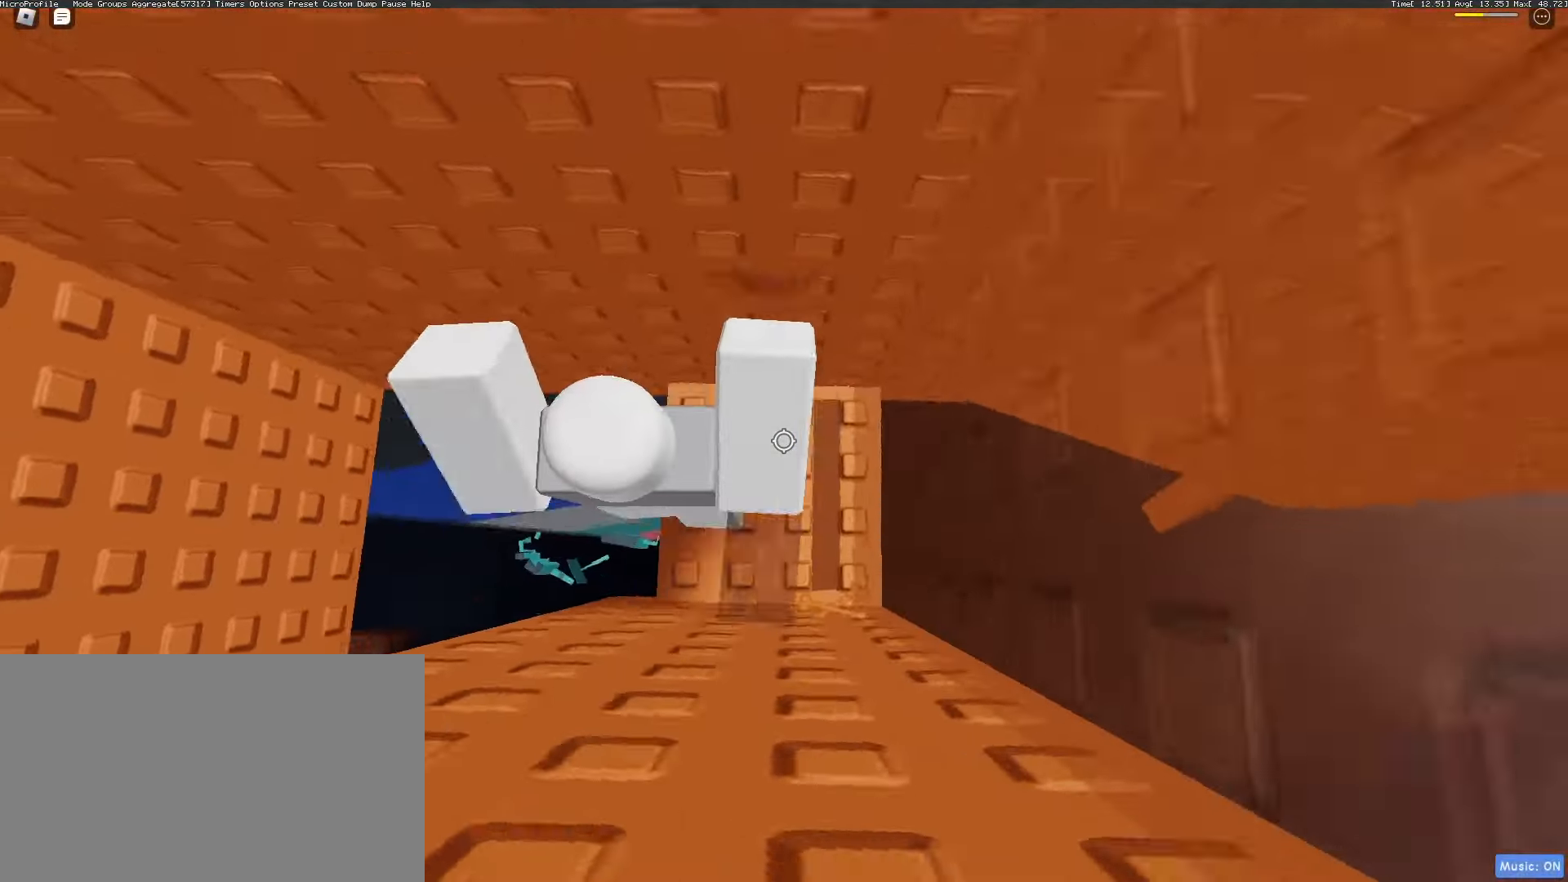
{"keys": [], "mouse": [], "events": [[33, "d", "up"], [67, "shift", "down"], [117, "d", "down"], [167, "mouse_right", "up"], [167, "shift", "up"], [450, "d", "up"]]}
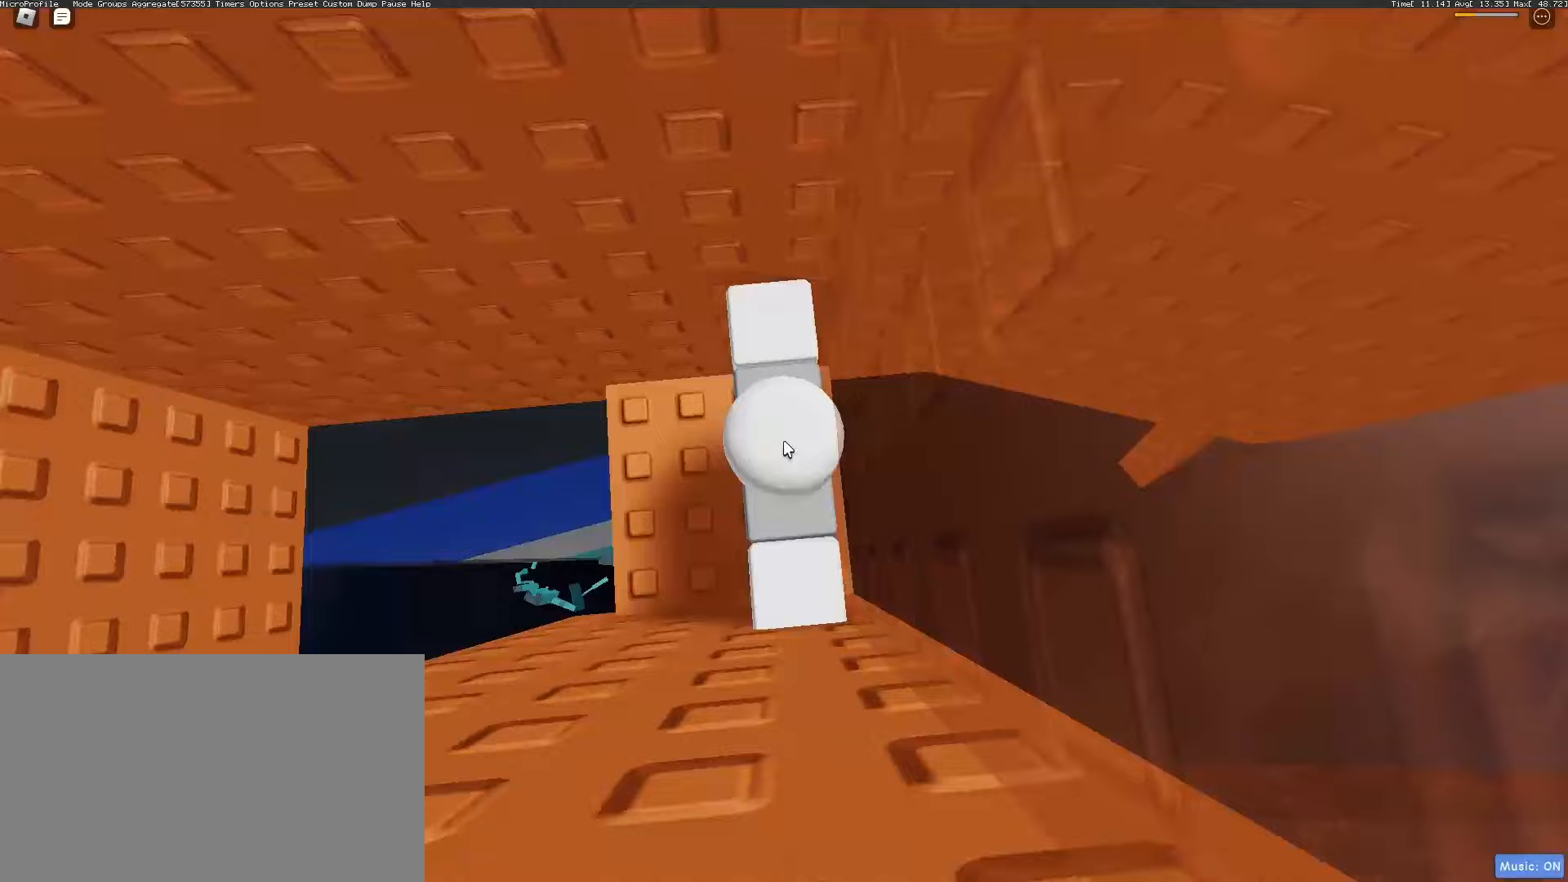
{"keys": [], "mouse": [], "events": [[83, "ctrl", "down"], [133, "v", "down"], [233, "ctrl", "up"], [233, "v", "up"]]}
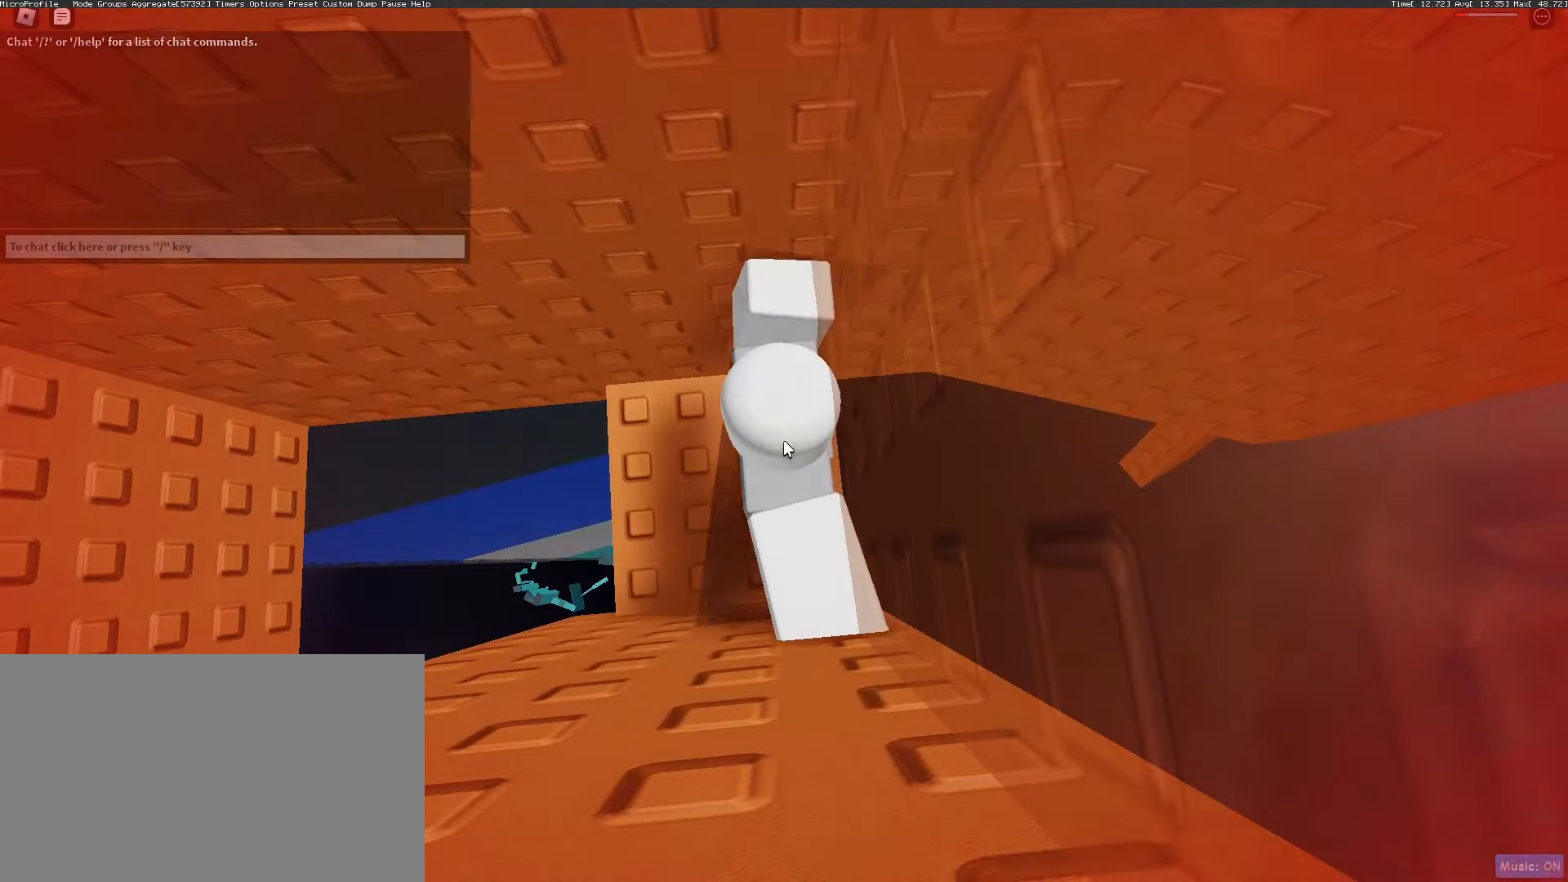
{"keys": [], "mouse": ["right"], "events": [[283, "mouse_right", "down"]]}
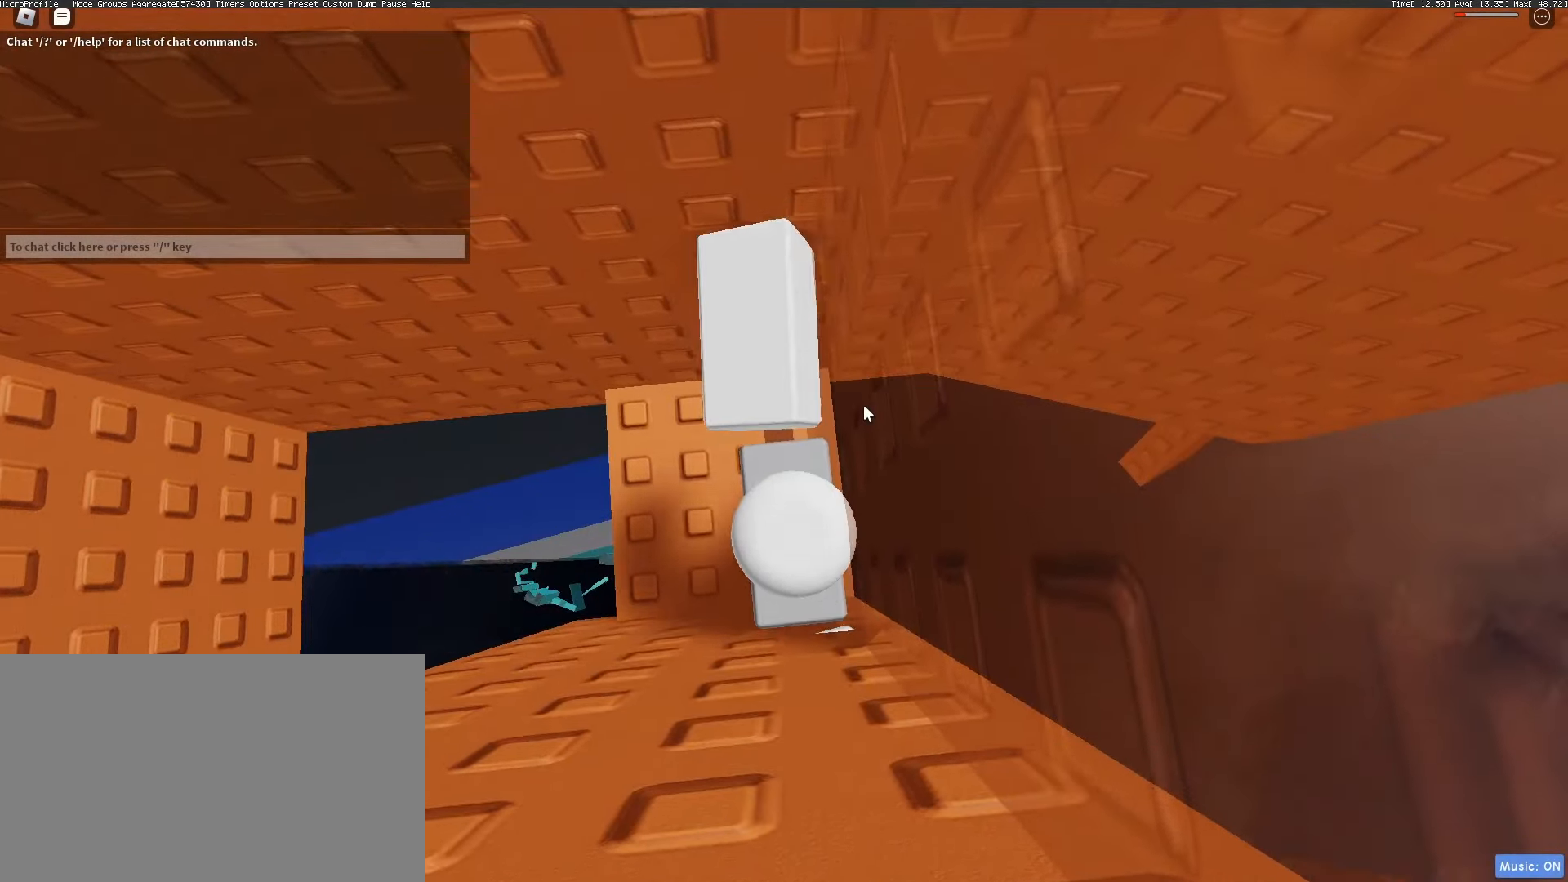
{"keys": ["d"], "mouse": ["right"], "events": [[83, "d", "down"], [83, "shift", "down"], [167, "space", "down"], [267, "shift", "up"], [267, "space", "up"]]}
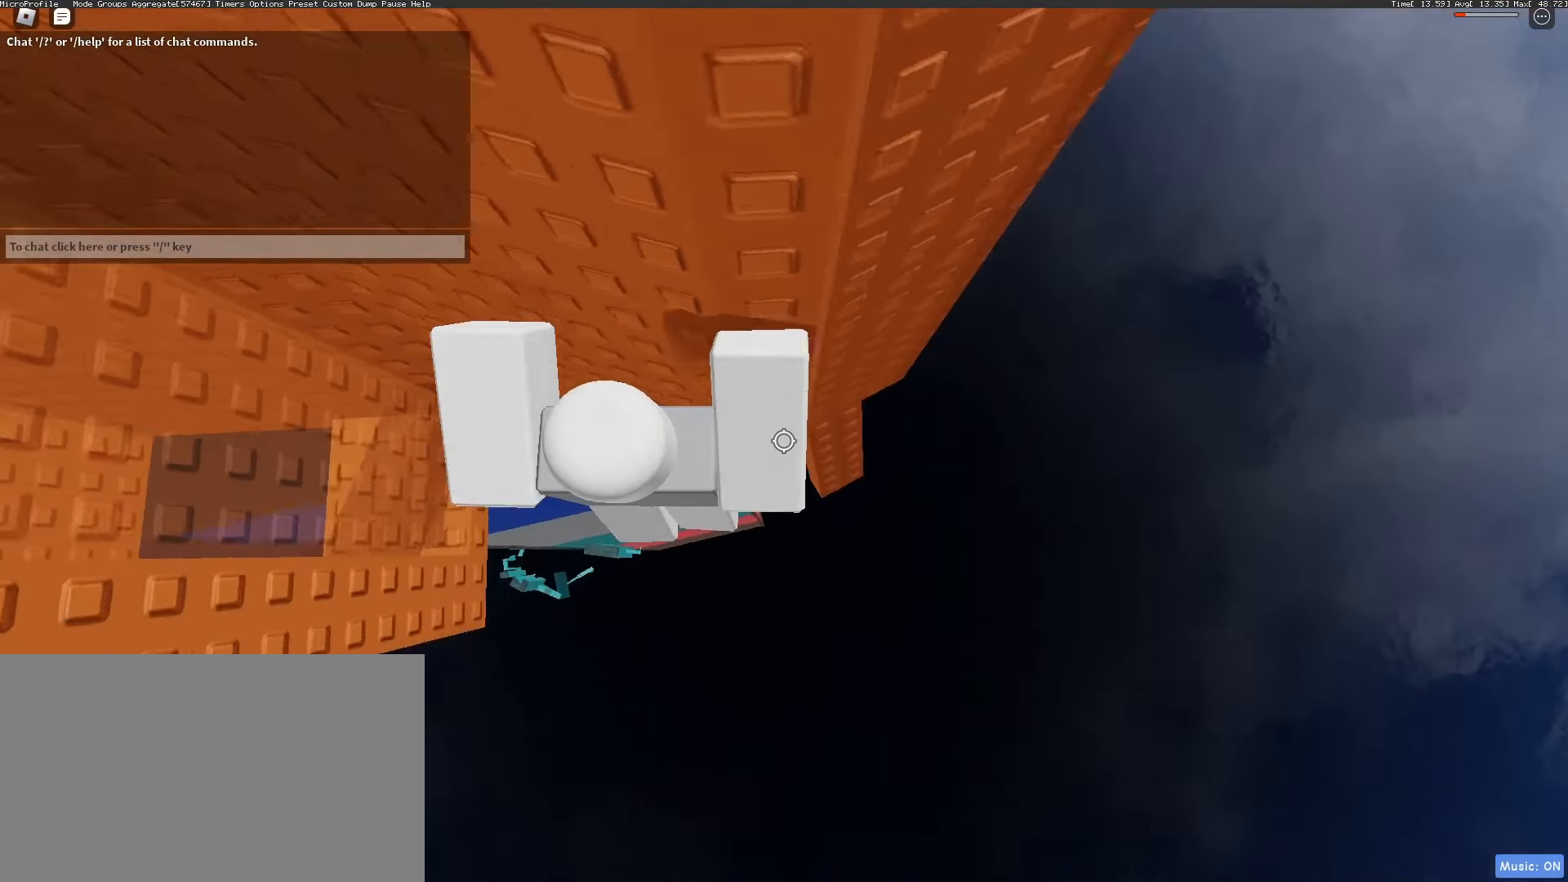
{"keys": ["shift"], "mouse": [], "events": [[233, "mouse_wheel", "down"], [233, "w", "down"], [283, "mouse_wheel", "up"], [333, "d", "up"], [367, "w", "up"], [467, "mouse_right", "up"], [467, "shift", "down"]]}
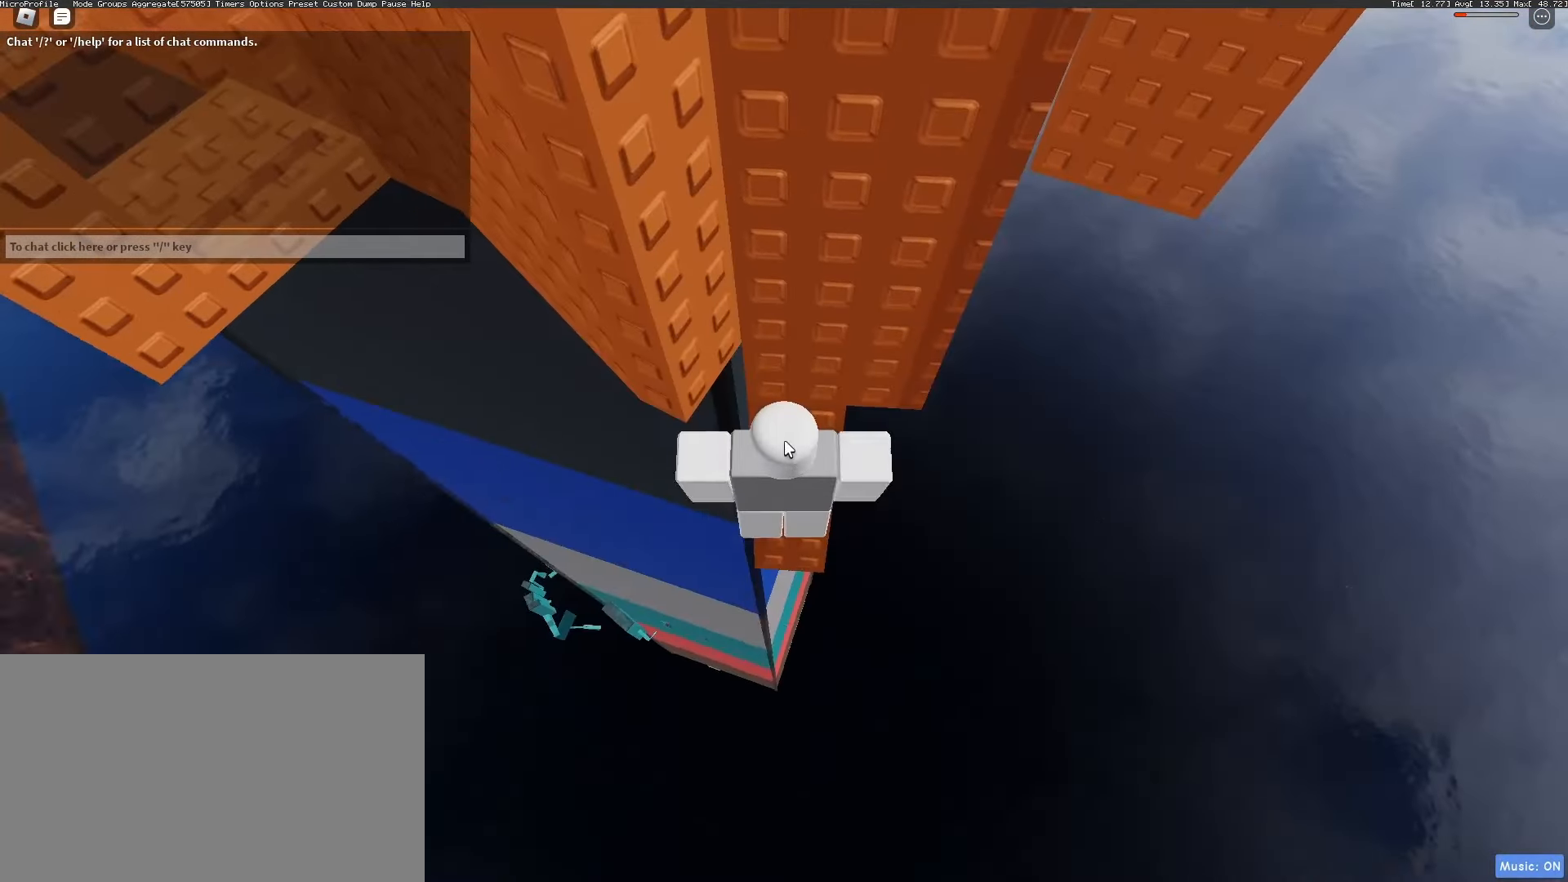
{"keys": [], "mouse": ["right"], "events": [[67, "shift", "up"], [200, "mouse_right", "down"]]}
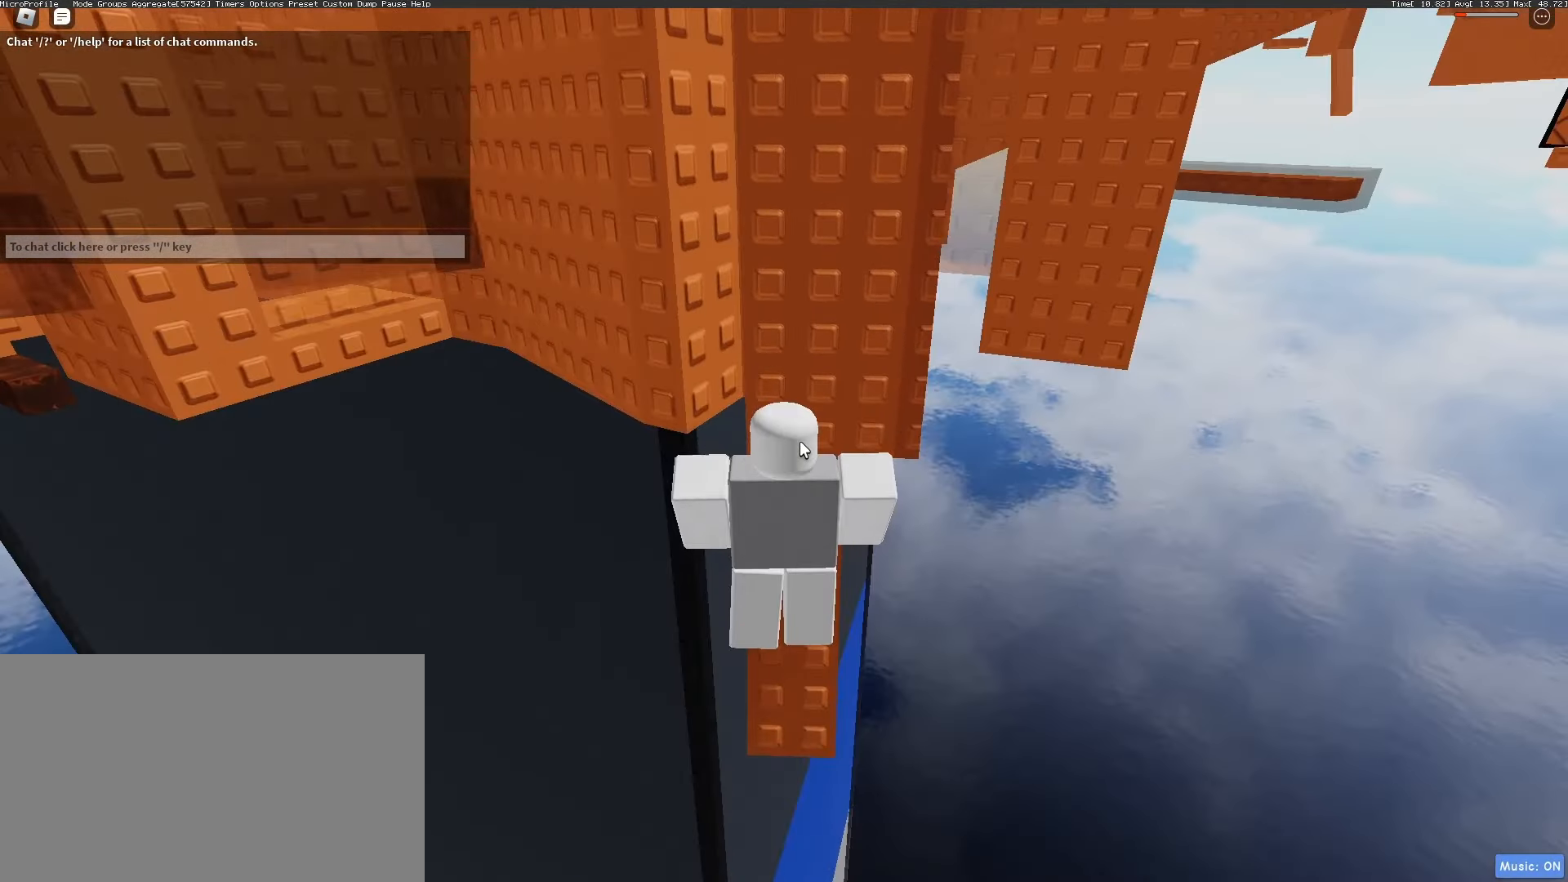
{"keys": [], "mouse": ["right"], "events": [[217, "shift", "down"], [350, "shift", "up"]]}
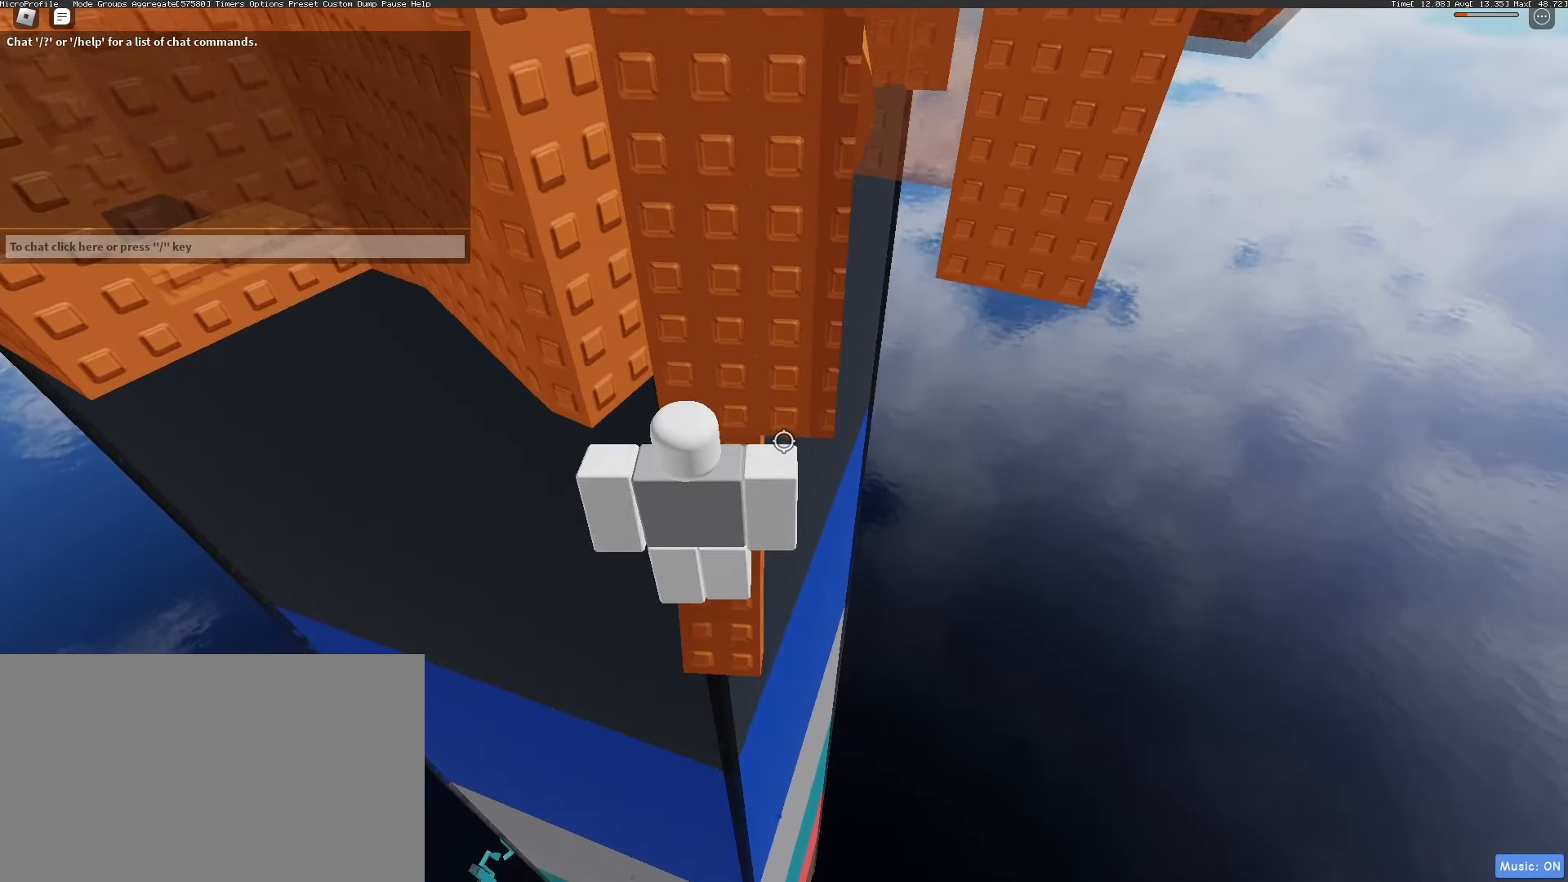
{"keys": [], "mouse": [], "events": [[50, "d", "down"], [83, "d", "up"], [183, "mouse_right", "up"]]}
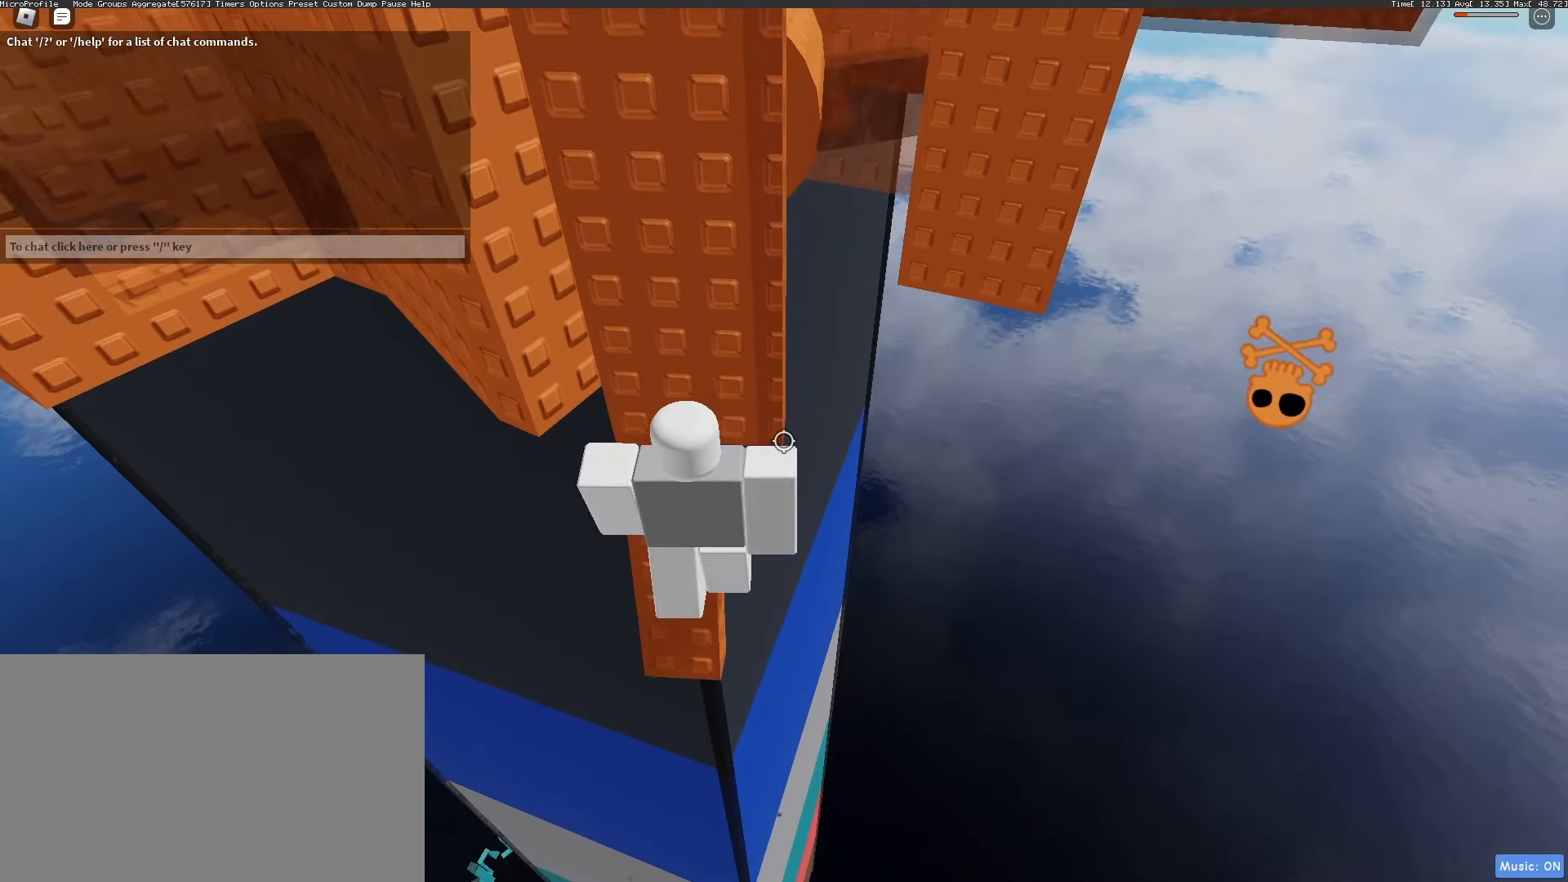
{"keys": [], "mouse": [], "events": []}
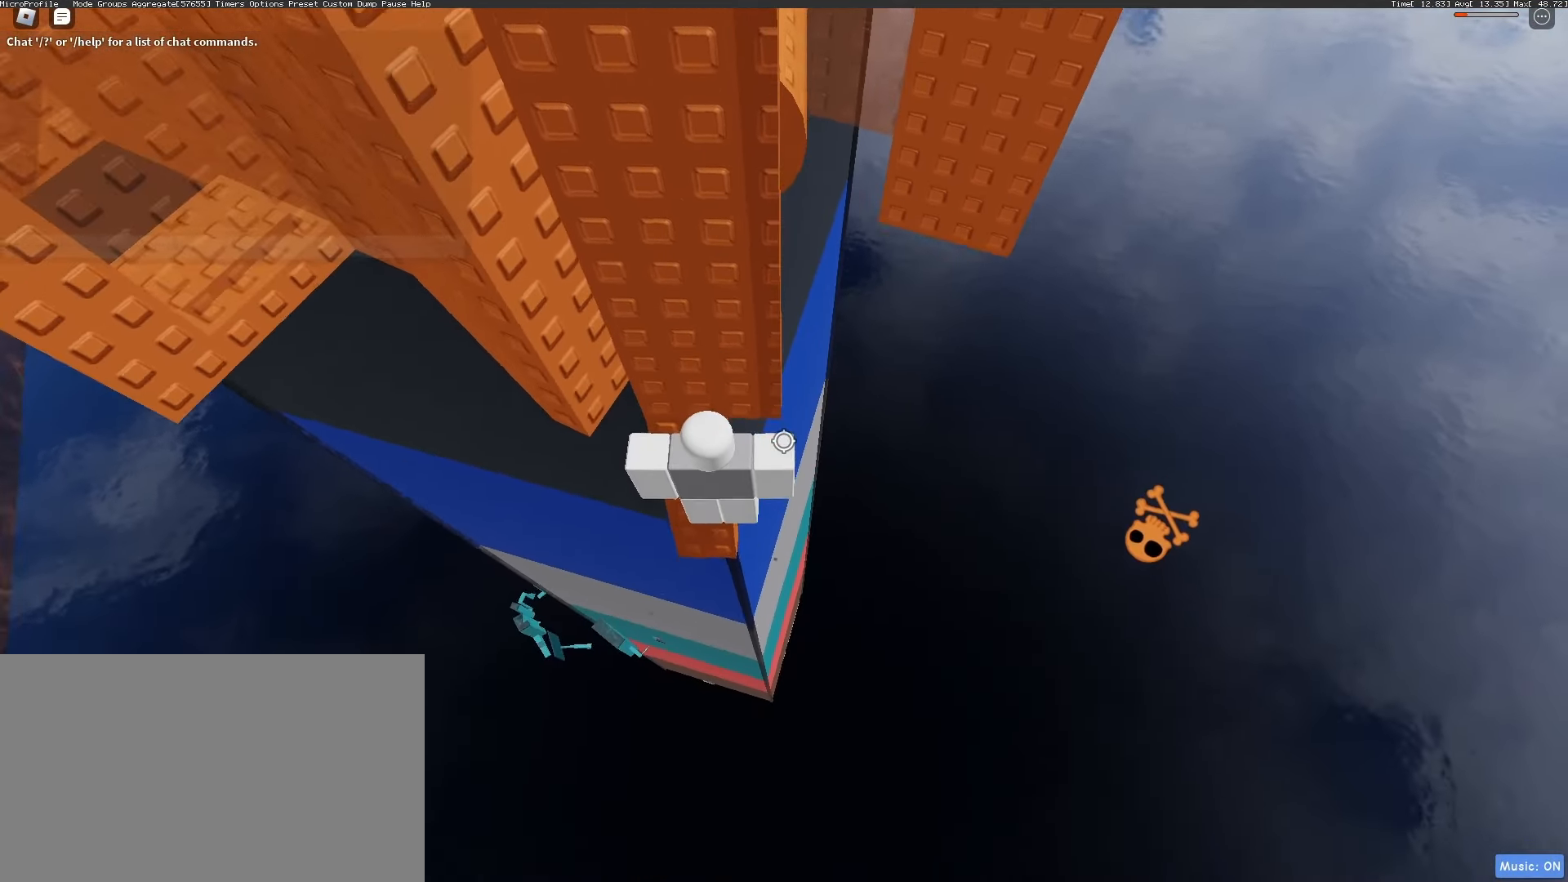
{"keys": ["w"], "mouse": [], "events": [[350, "w", "down"]]}
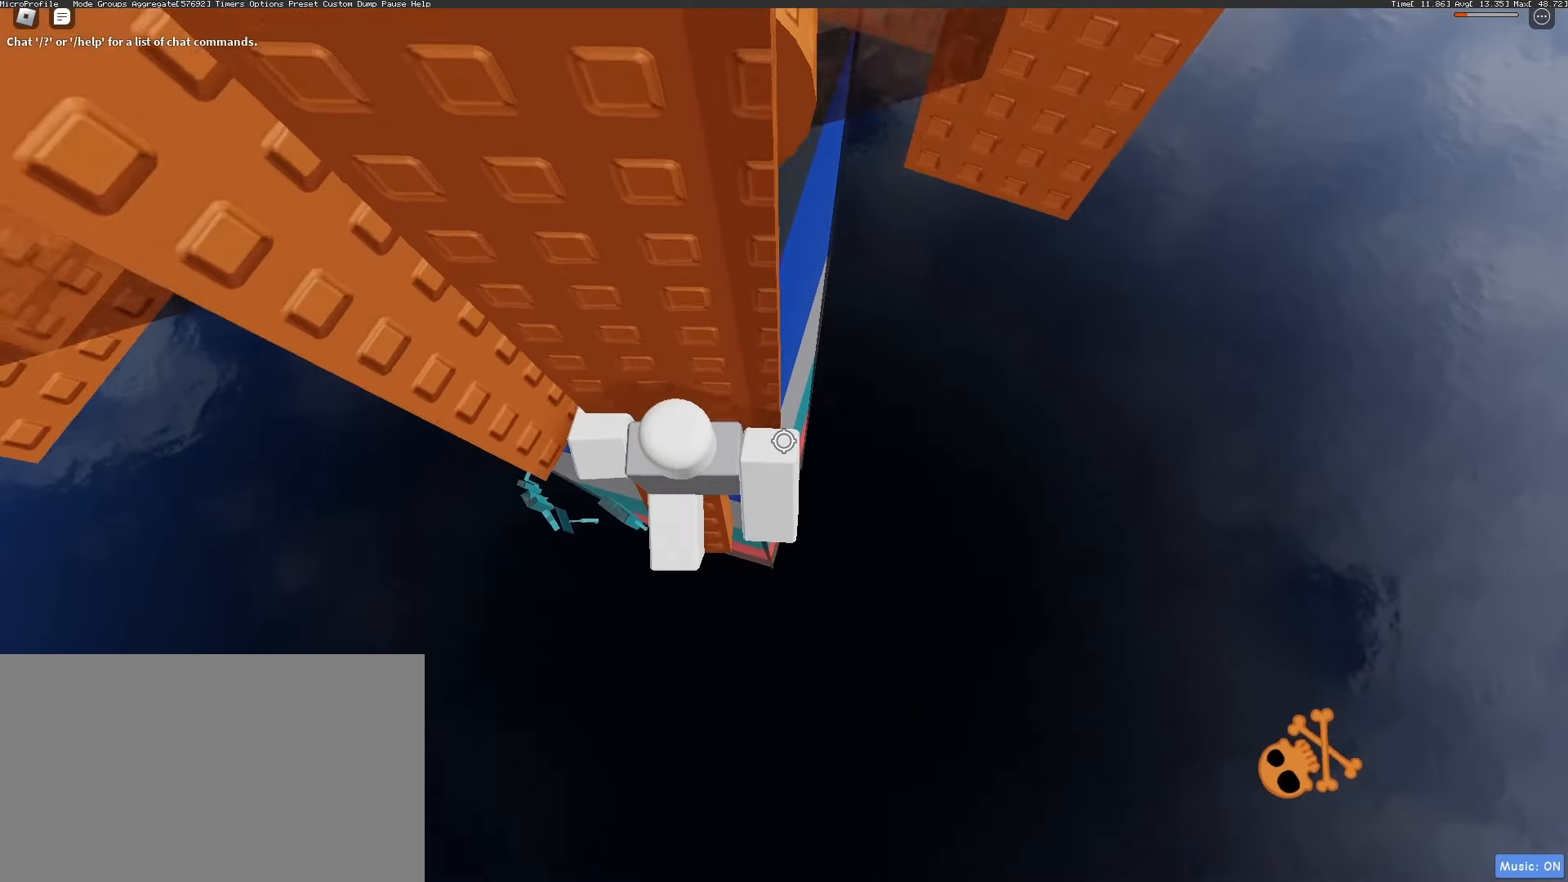
{"keys": ["d"], "mouse": ["right"], "events": [[50, "w", "up"], [183, "d", "down"], [283, "mouse_right", "down"], [333, "space", "down"], [467, "space", "up"]]}
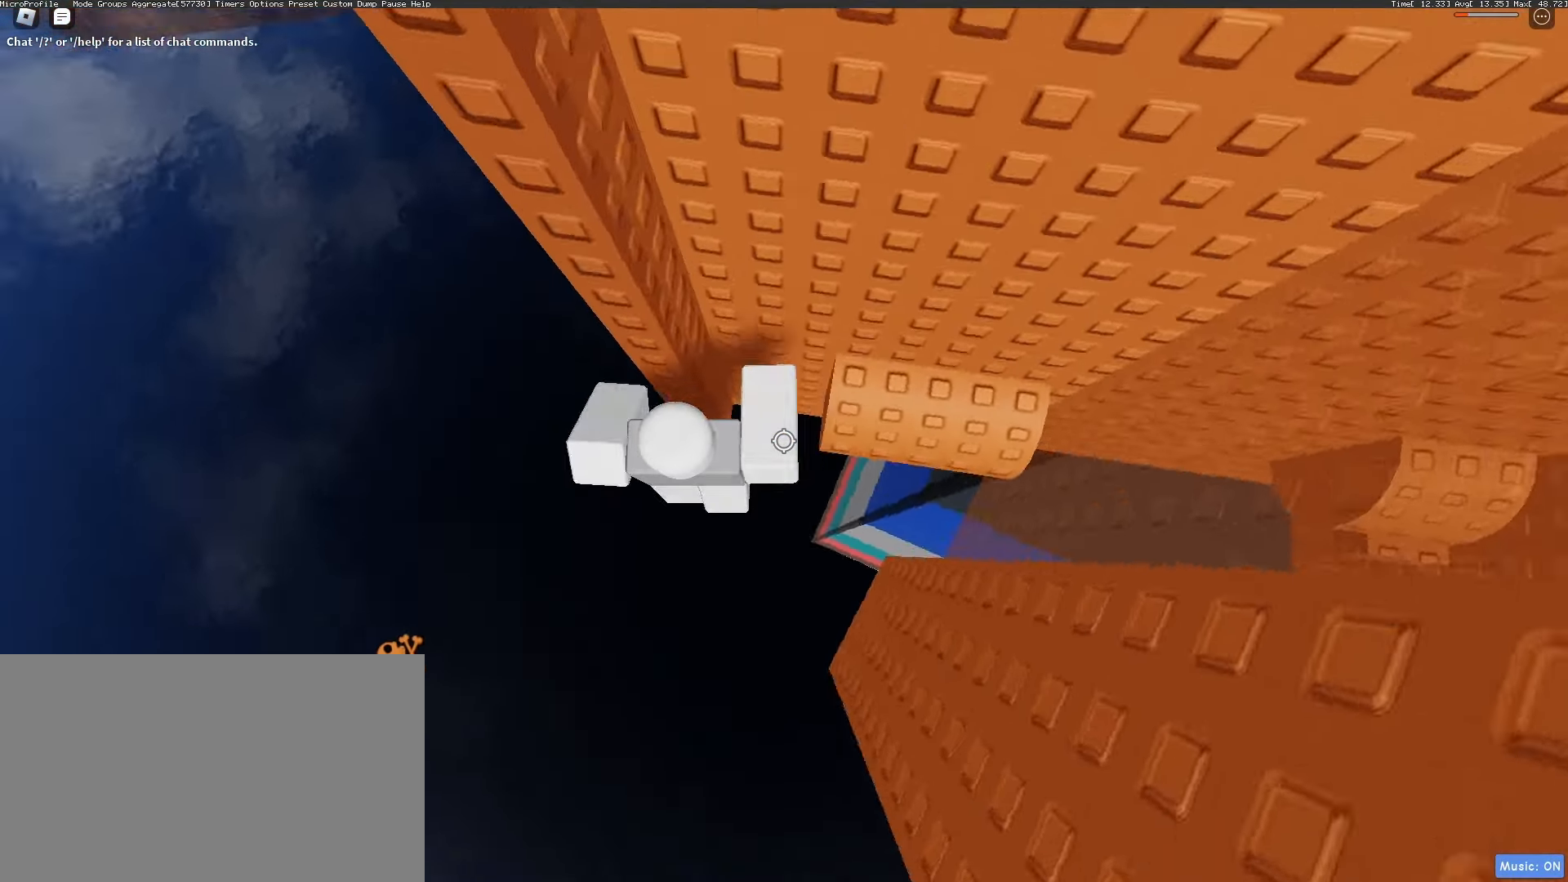
{"keys": ["shift"], "mouse": ["wheel", "right"], "events": [[300, "mouse_wheel", "down"], [350, "d", "up"], [450, "shift", "down"]]}
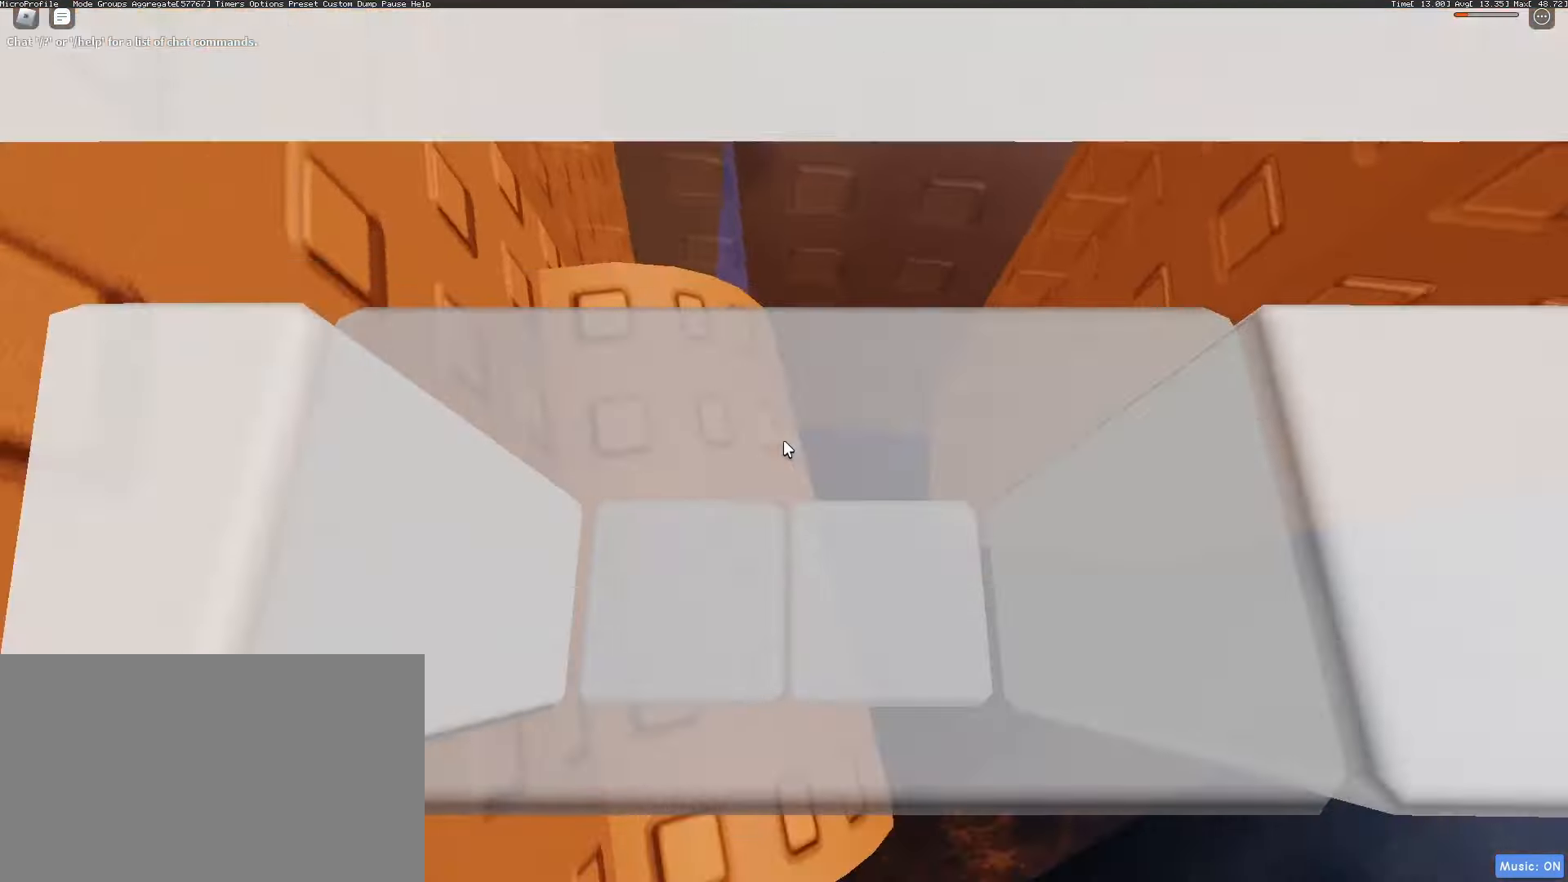
{"keys": [], "mouse": ["right"], "events": [[33, "mouse_wheel", "up"], [33, "shift", "up"], [167, "a", "down"], [217, "a", "up"], [400, "w", "down"], [500, "w", "up"]]}
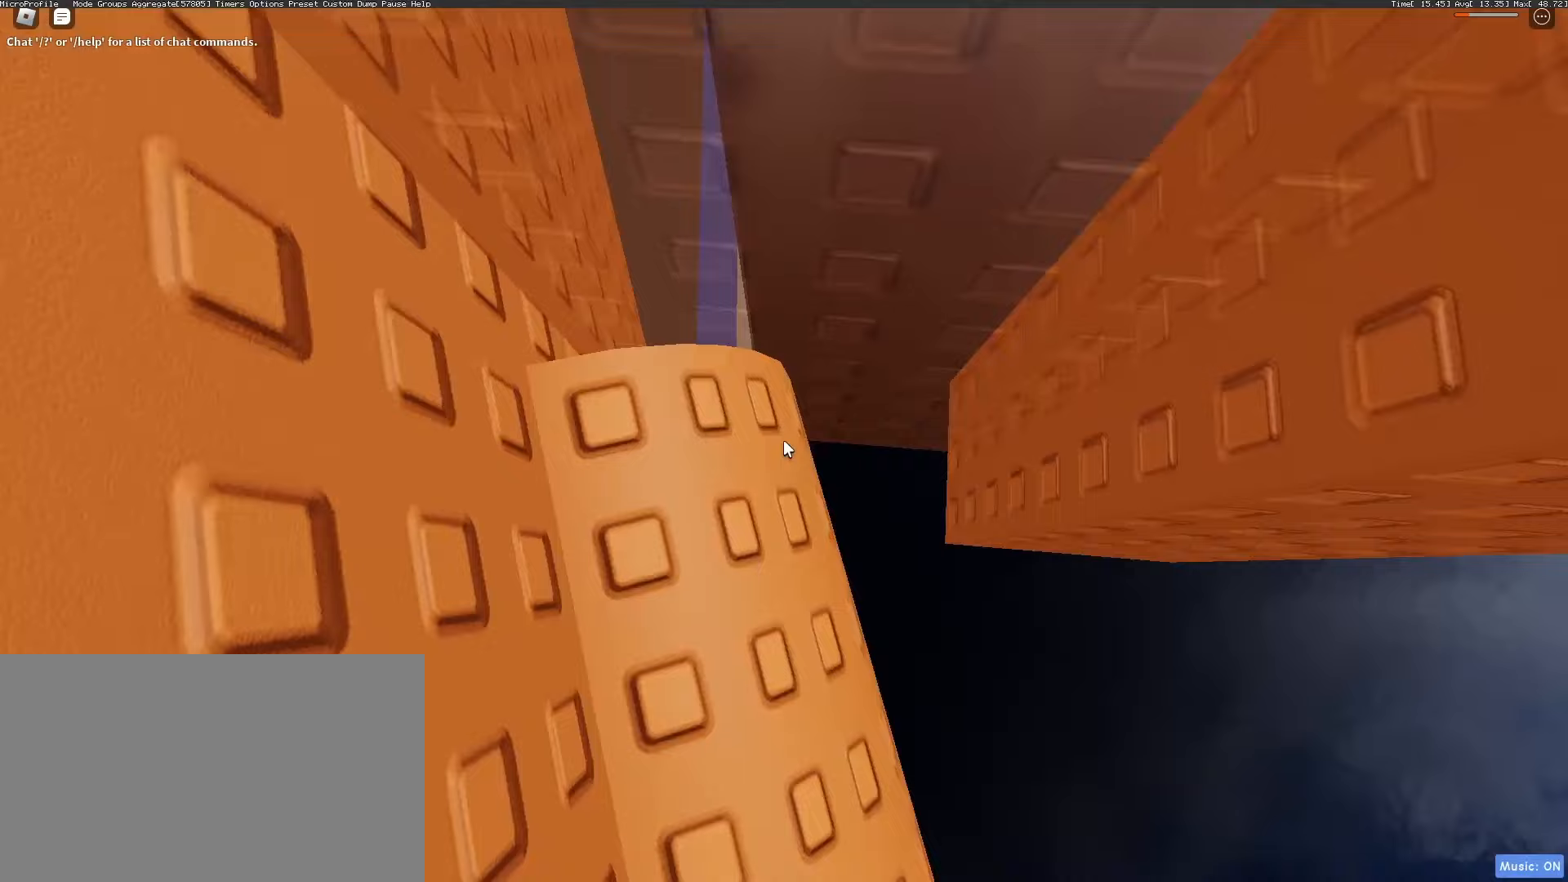
{"keys": ["w"], "mouse": ["right"], "events": [[83, "a", "down"], [133, "a", "up"], [467, "w", "down"]]}
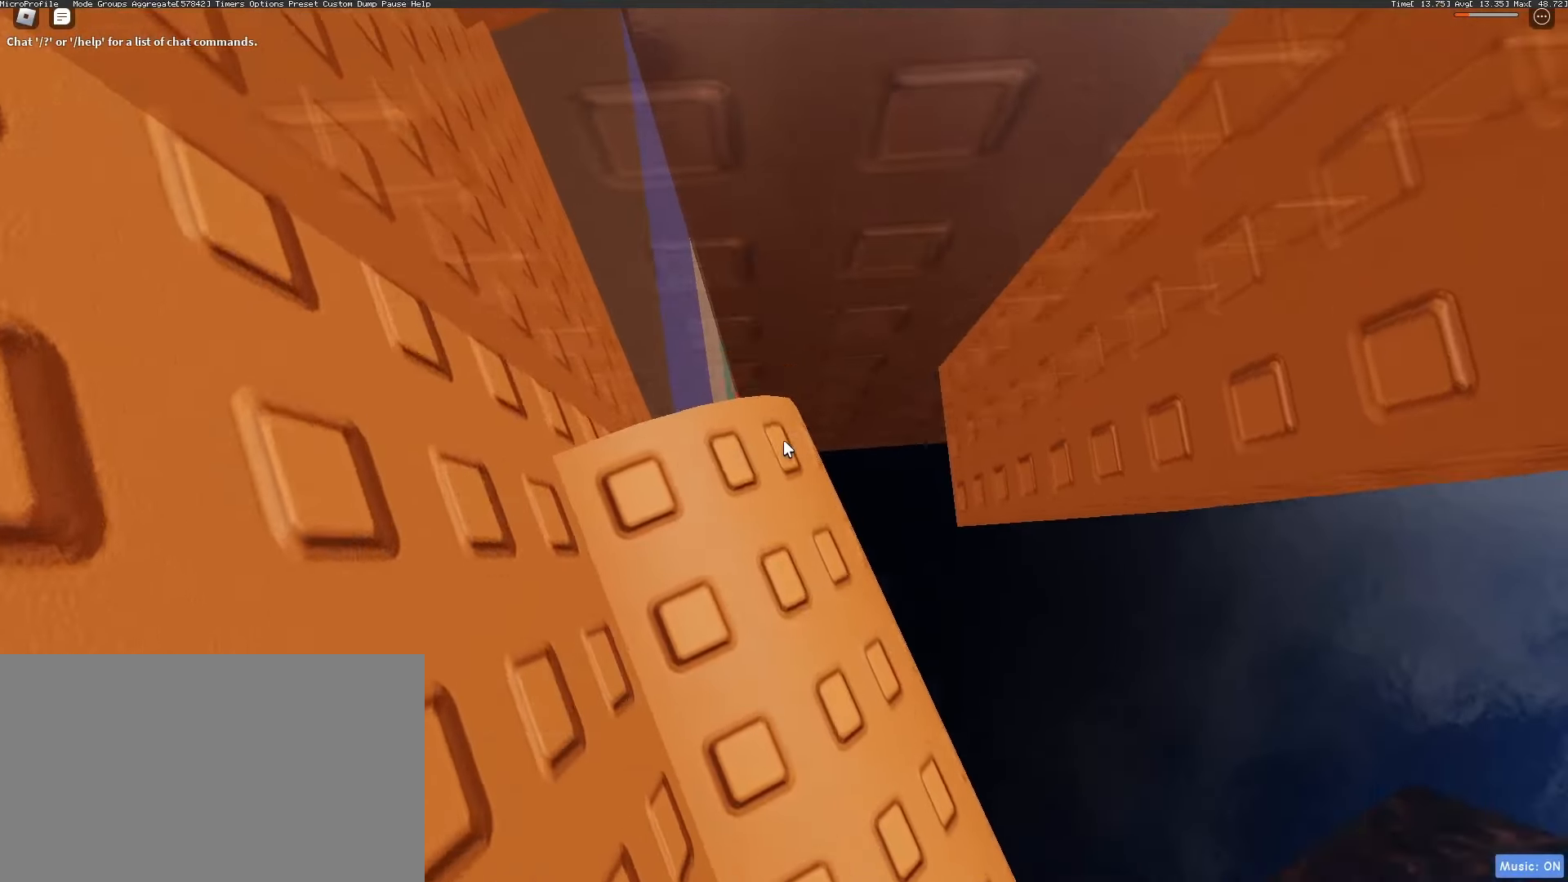
{"keys": ["w"], "mouse": ["right"], "events": [[17, "w", "up"], [117, "mouse_wheel", "down"], [233, "mouse_wheel", "up"], [350, "w", "down"]]}
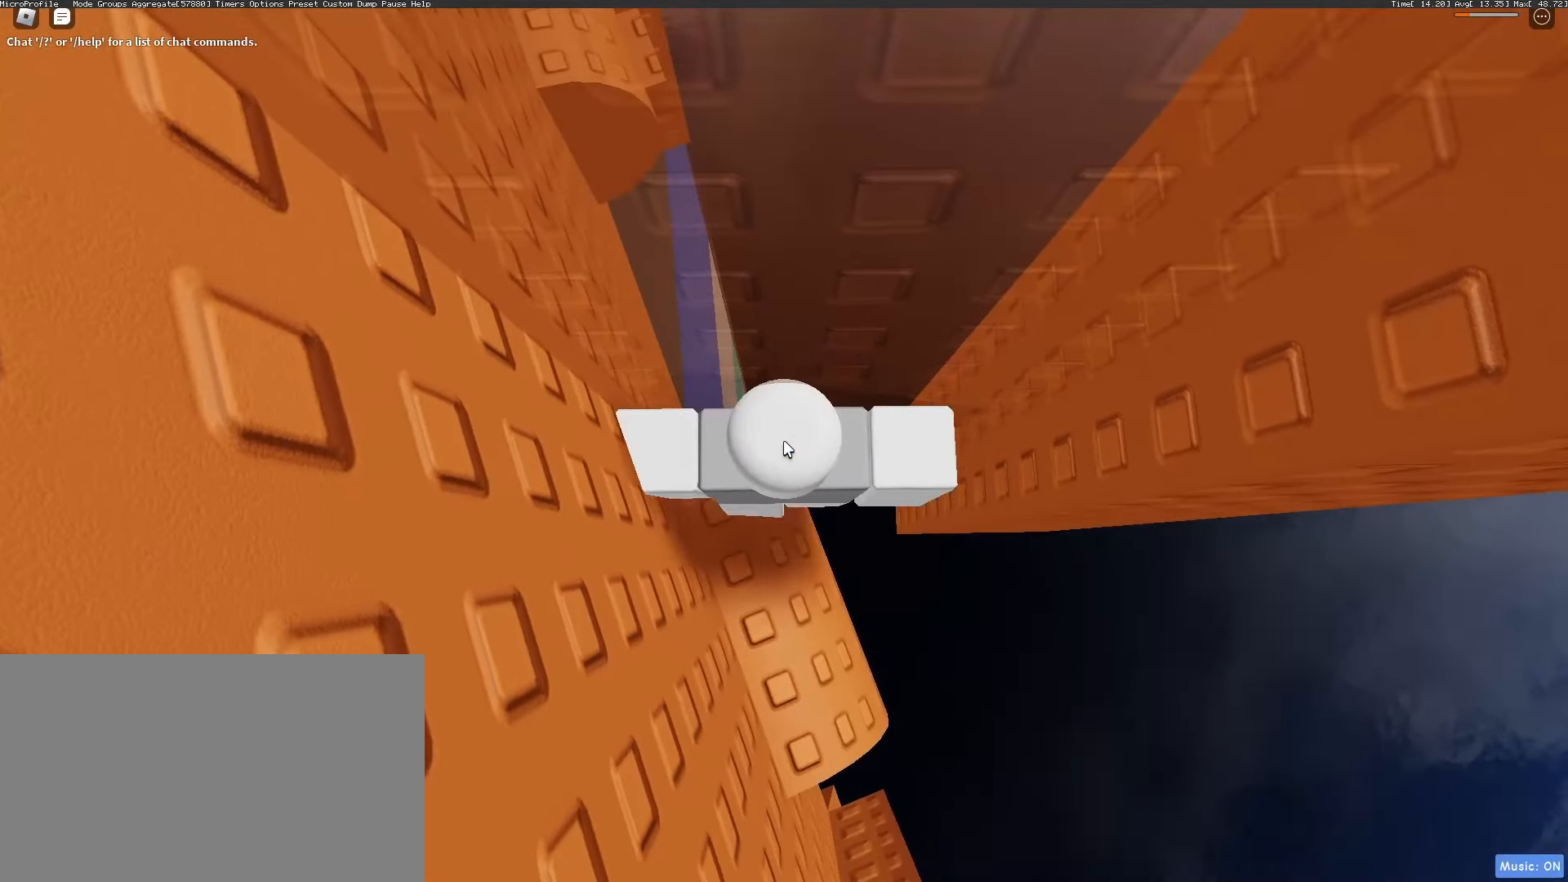
{"keys": [], "mouse": [], "events": [[33, "w", "up"], [117, "mouse_right", "up"]]}
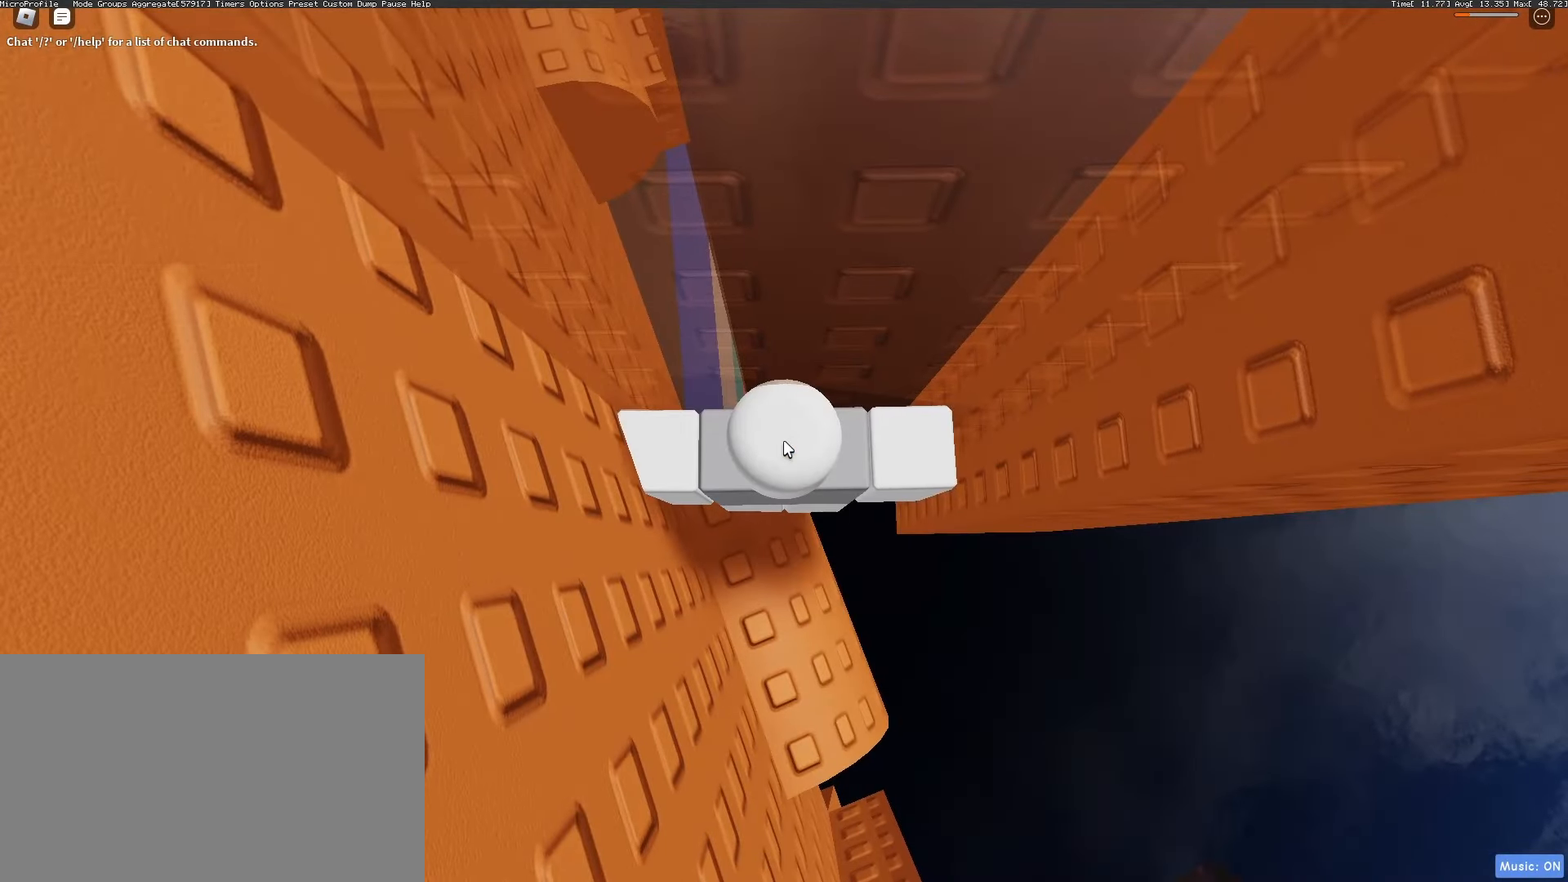
{"keys": [], "mouse": [], "events": [[133, "ctrl", "down"], [183, "v", "down"], [233, "ctrl", "up"], [233, "v", "up"]]}
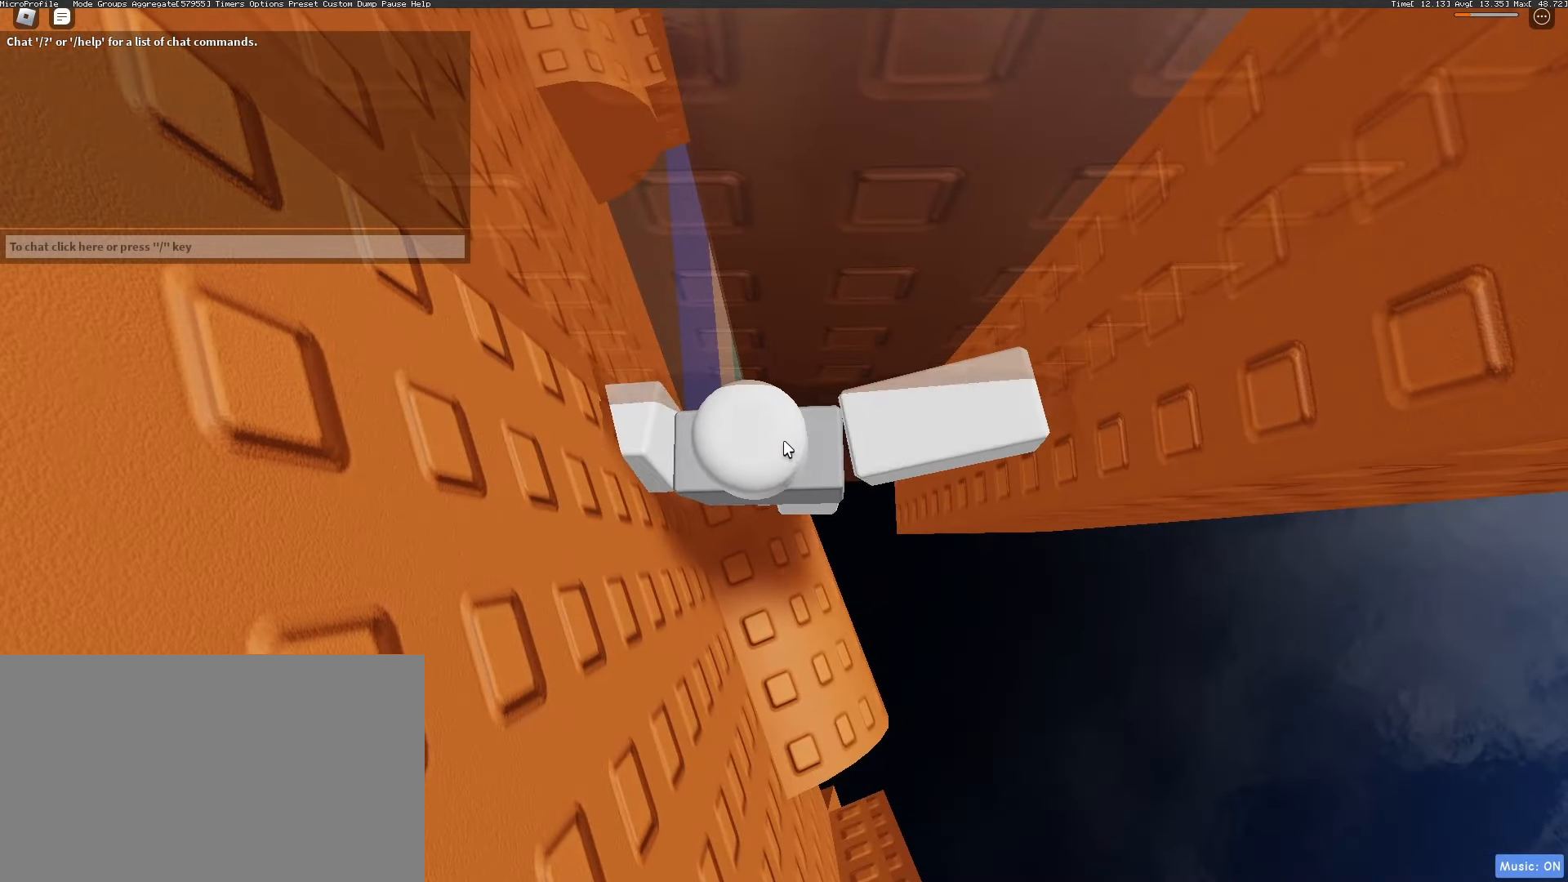
{"keys": [], "mouse": ["right"], "events": [[150, "mouse_right", "down"], [333, "mouse_wheel", "down"], [383, "mouse_wheel", "up"]]}